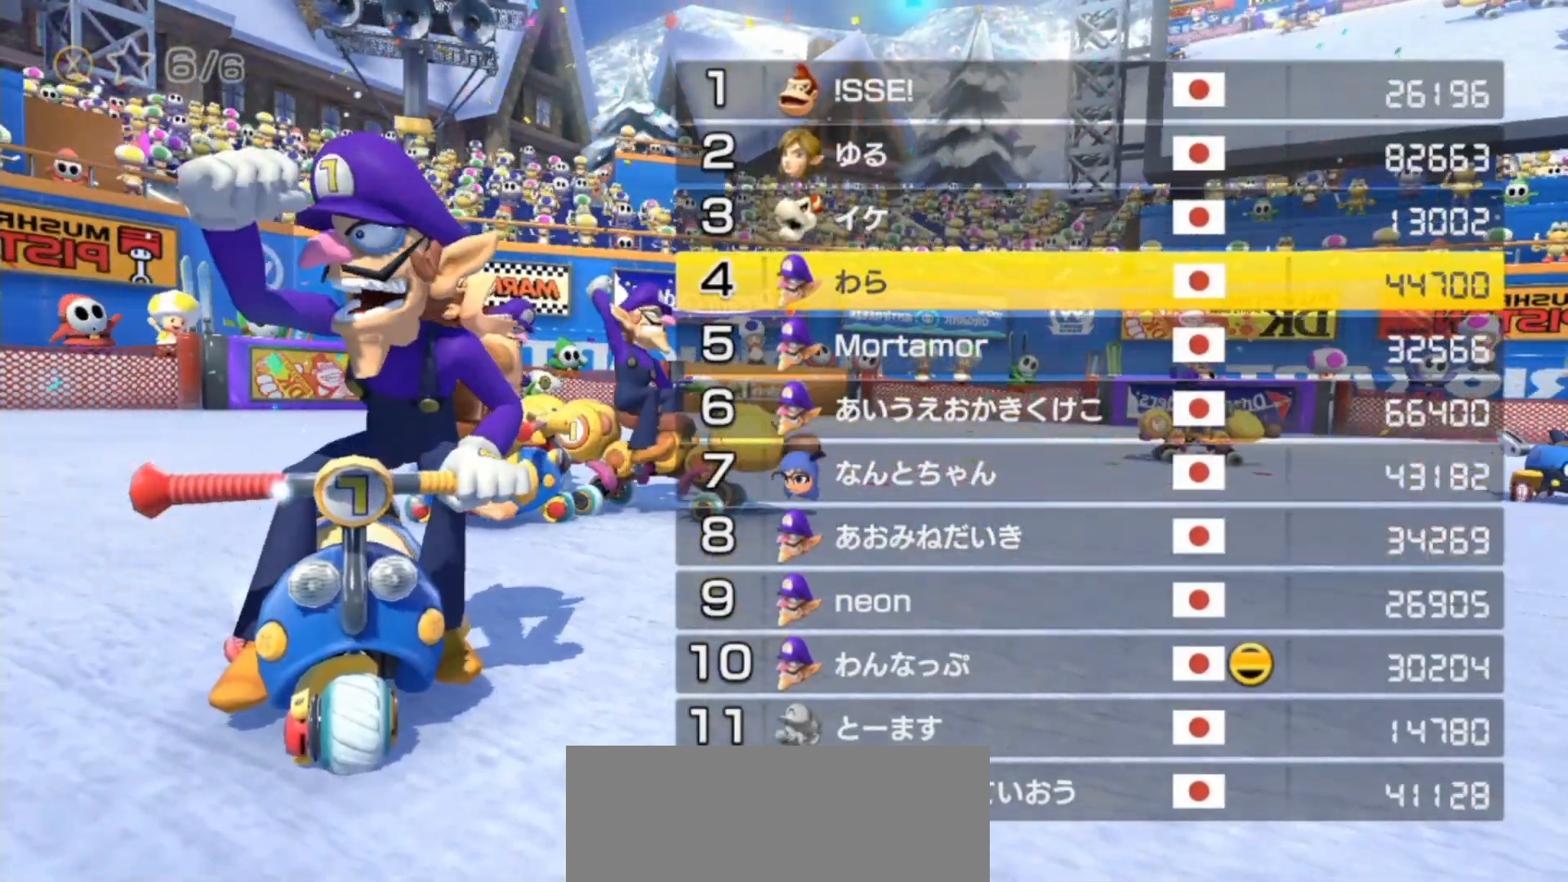
Gameplay with a controller (Nintendo layout); each line is a JSON object with the inputs held at the frame after it (dt_ms = milliseconds from this image to that frame). "events" lists button and stick changes between this image and that frame as [ms after this image, input, new state], when the widget could be followed in between. Not read: DPAD_DOWN DPAD_LEFT DPAD_RIGHT L2 L3 R1 R2 R3.
{"dt_ms": 500, "buttons": ["A"], "left_stick": "center", "right_stick": "center", "events": [[217, "X", "down"], [333, "A", "down"], [450, "X", "up"]]}
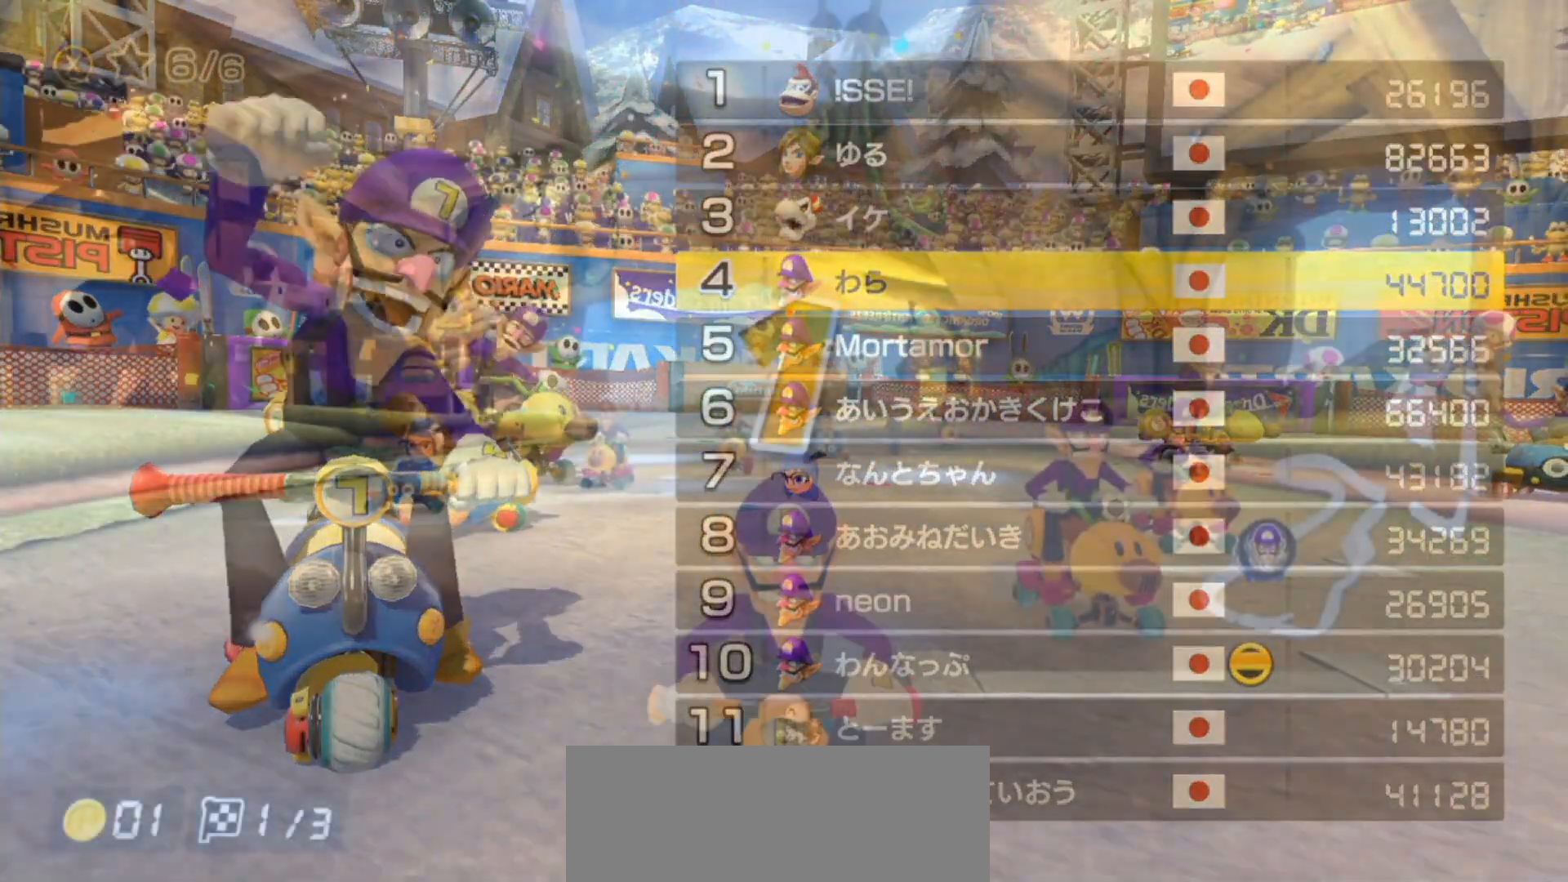
{"dt_ms": 500, "buttons": ["A"], "left_stick": "center", "right_stick": "center", "events": []}
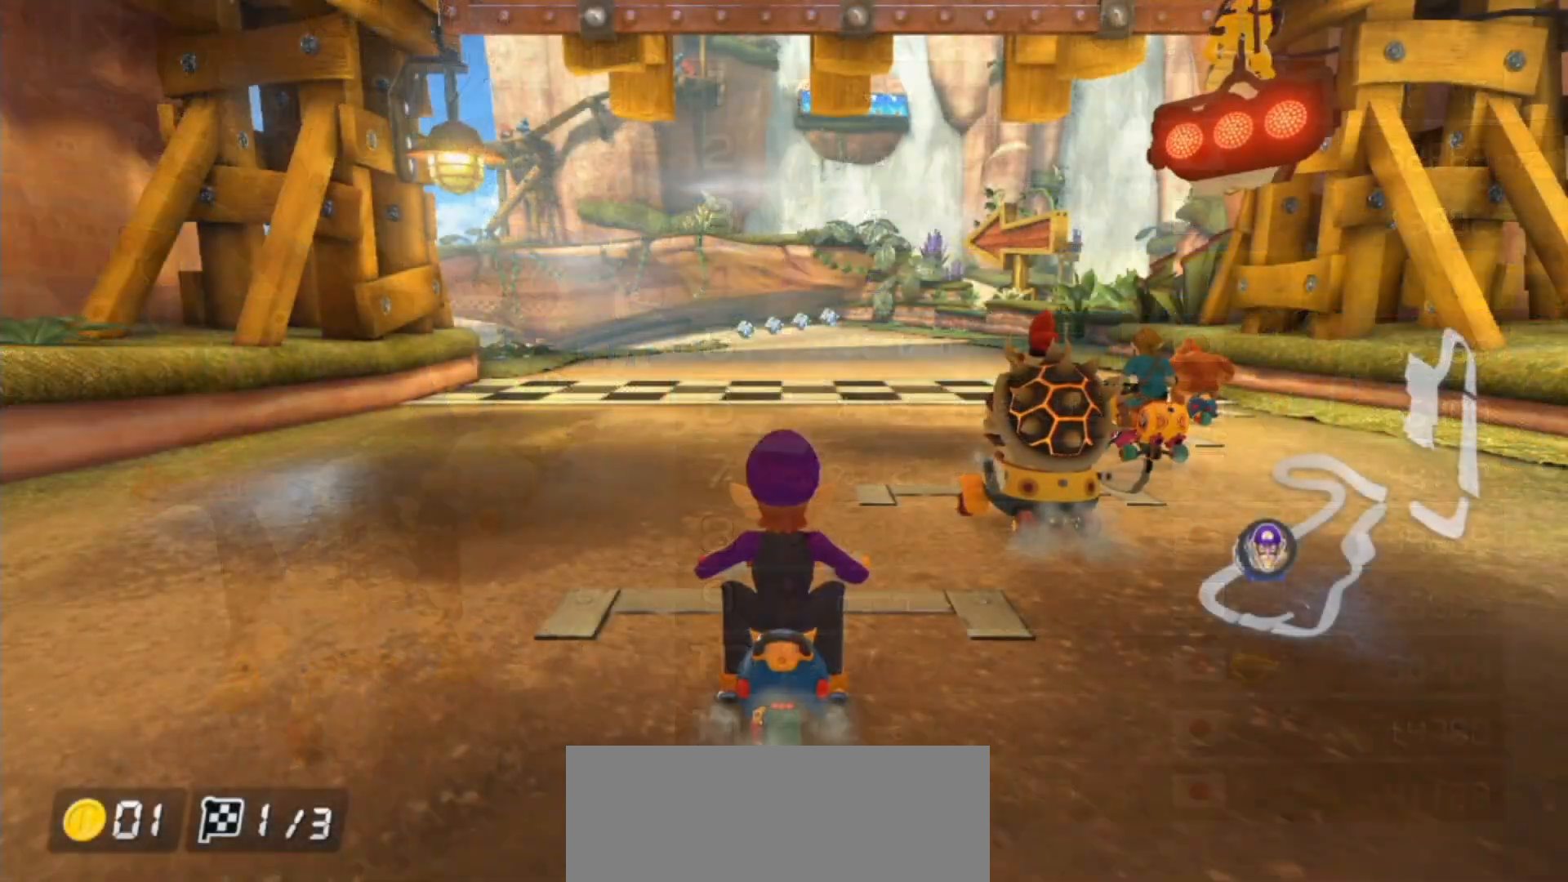
{"dt_ms": 1000, "buttons": ["A"], "left_stick": "center", "right_stick": "center"}
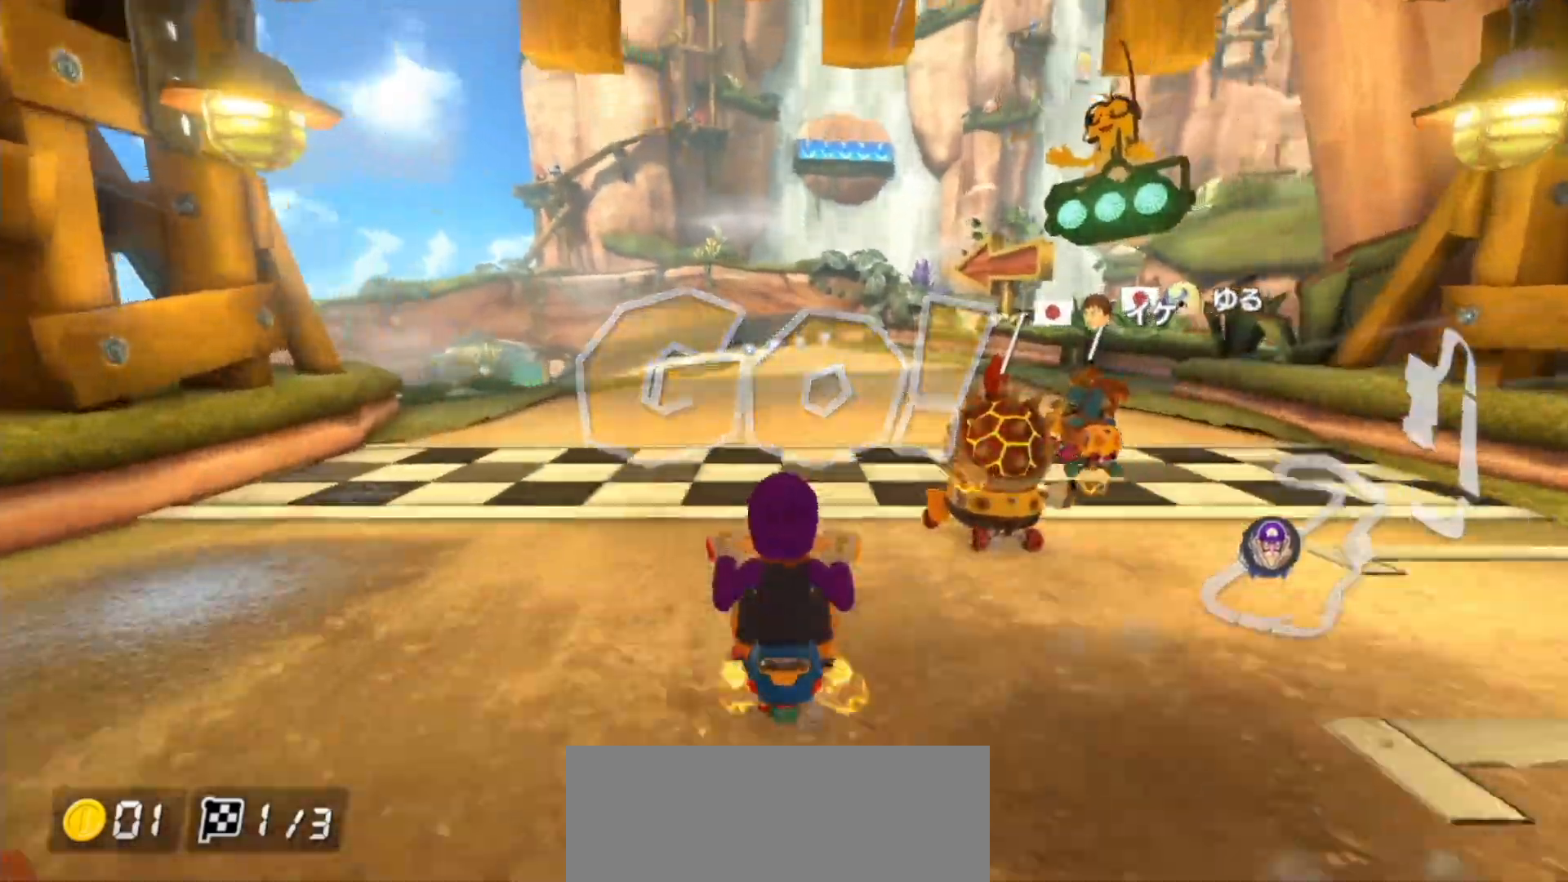
{"dt_ms": 500, "buttons": ["A"], "left_stick": "center", "right_stick": "center", "events": []}
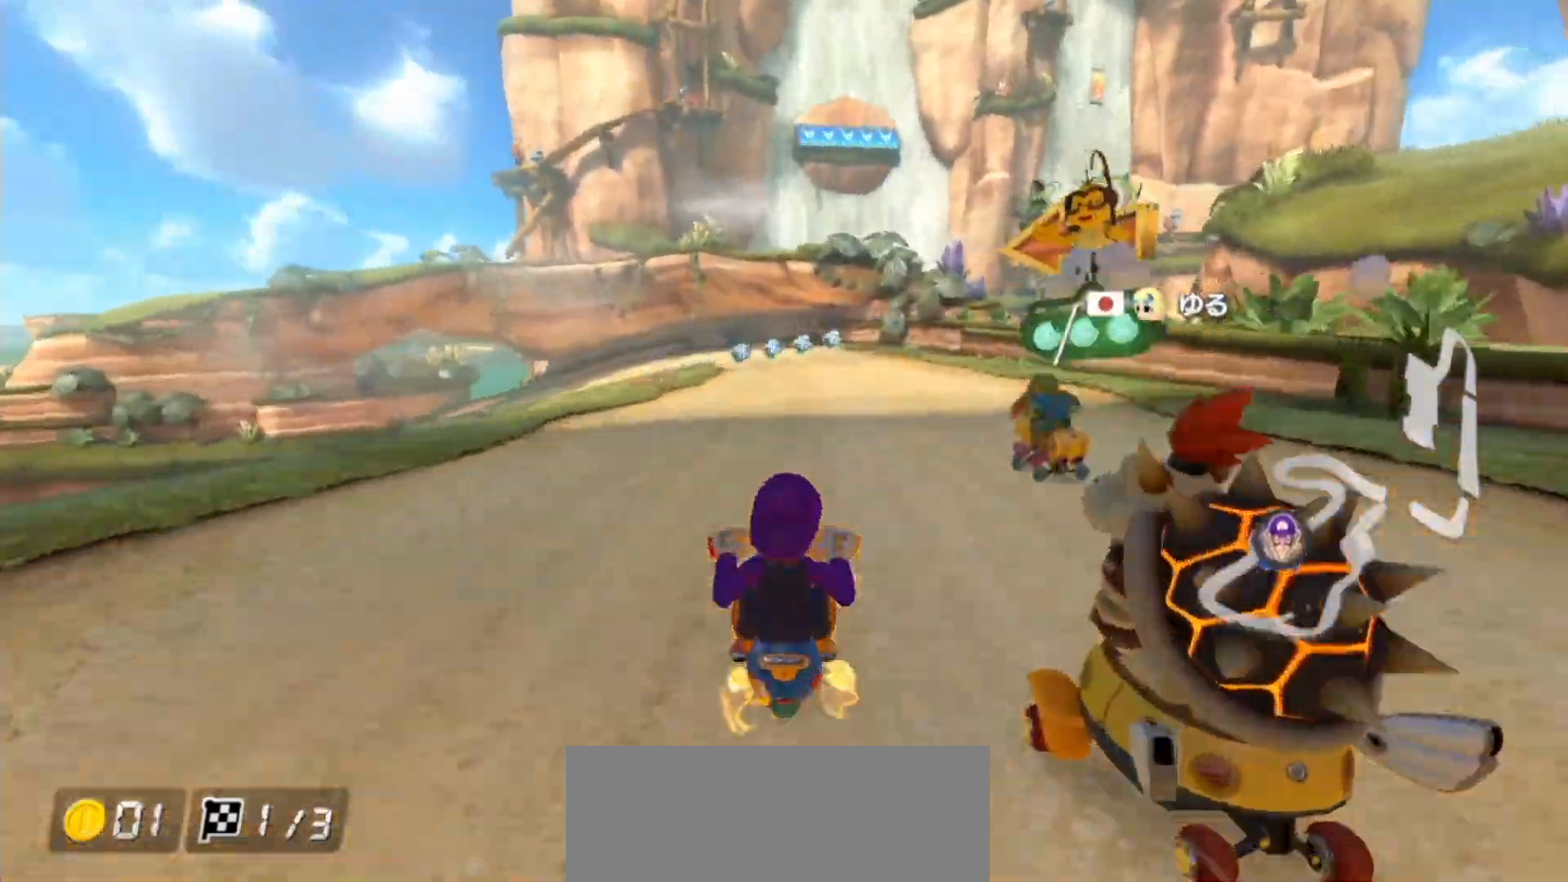
{"dt_ms": 500, "buttons": ["A"], "left_stick": "up-left", "right_stick": "center", "events": [[317, "left_stick", "up-left"]]}
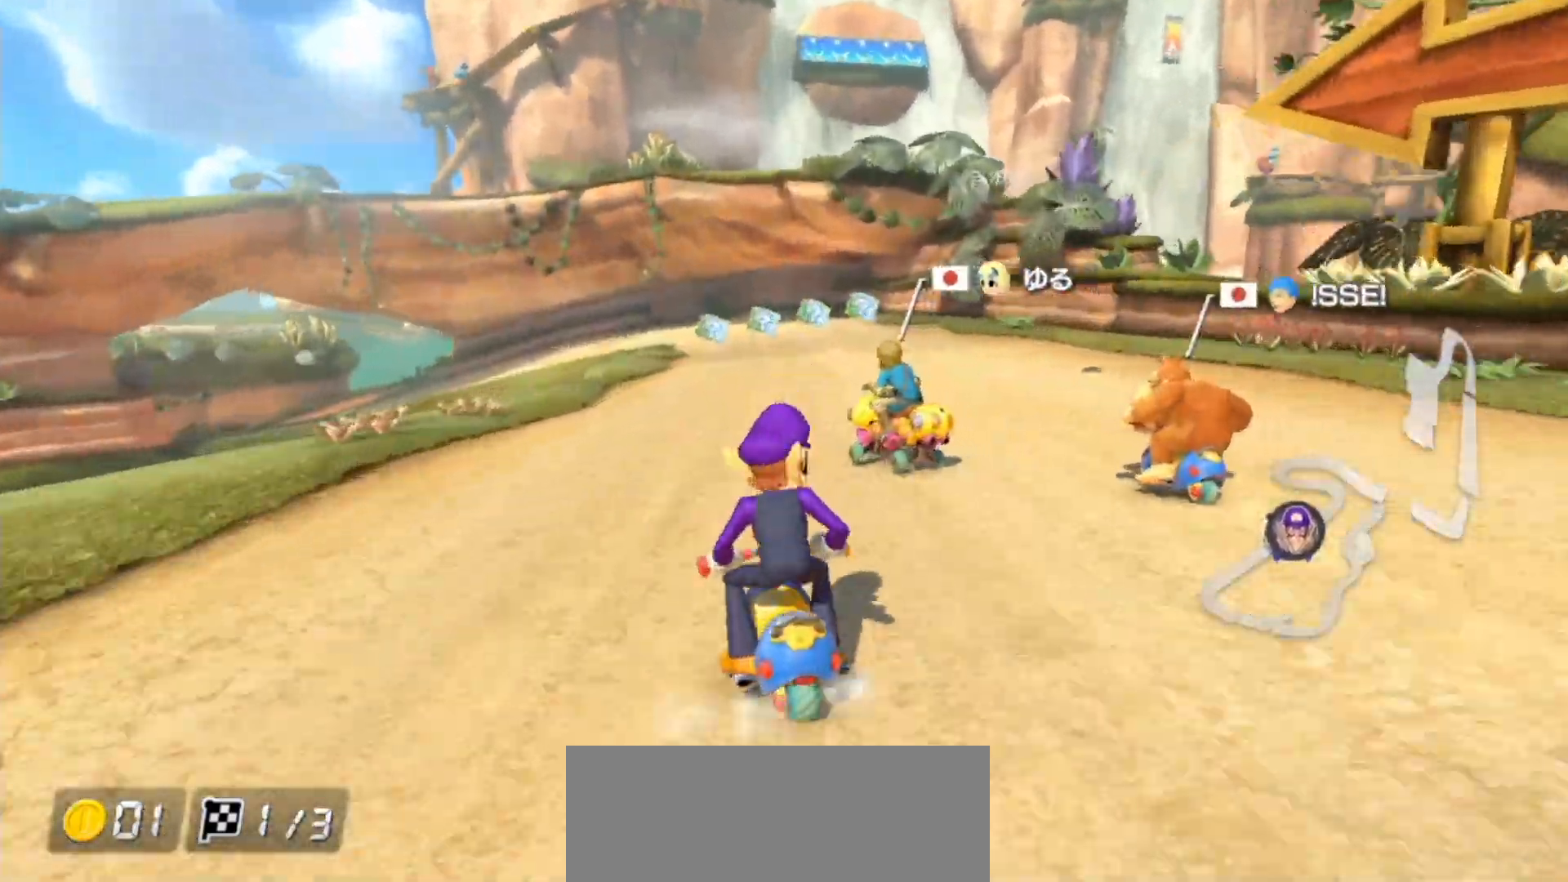
{"dt_ms": 500, "buttons": ["A"], "left_stick": "up-left", "right_stick": "center", "events": [[183, "left_stick", "right"], [450, "left_stick", "up-left"]]}
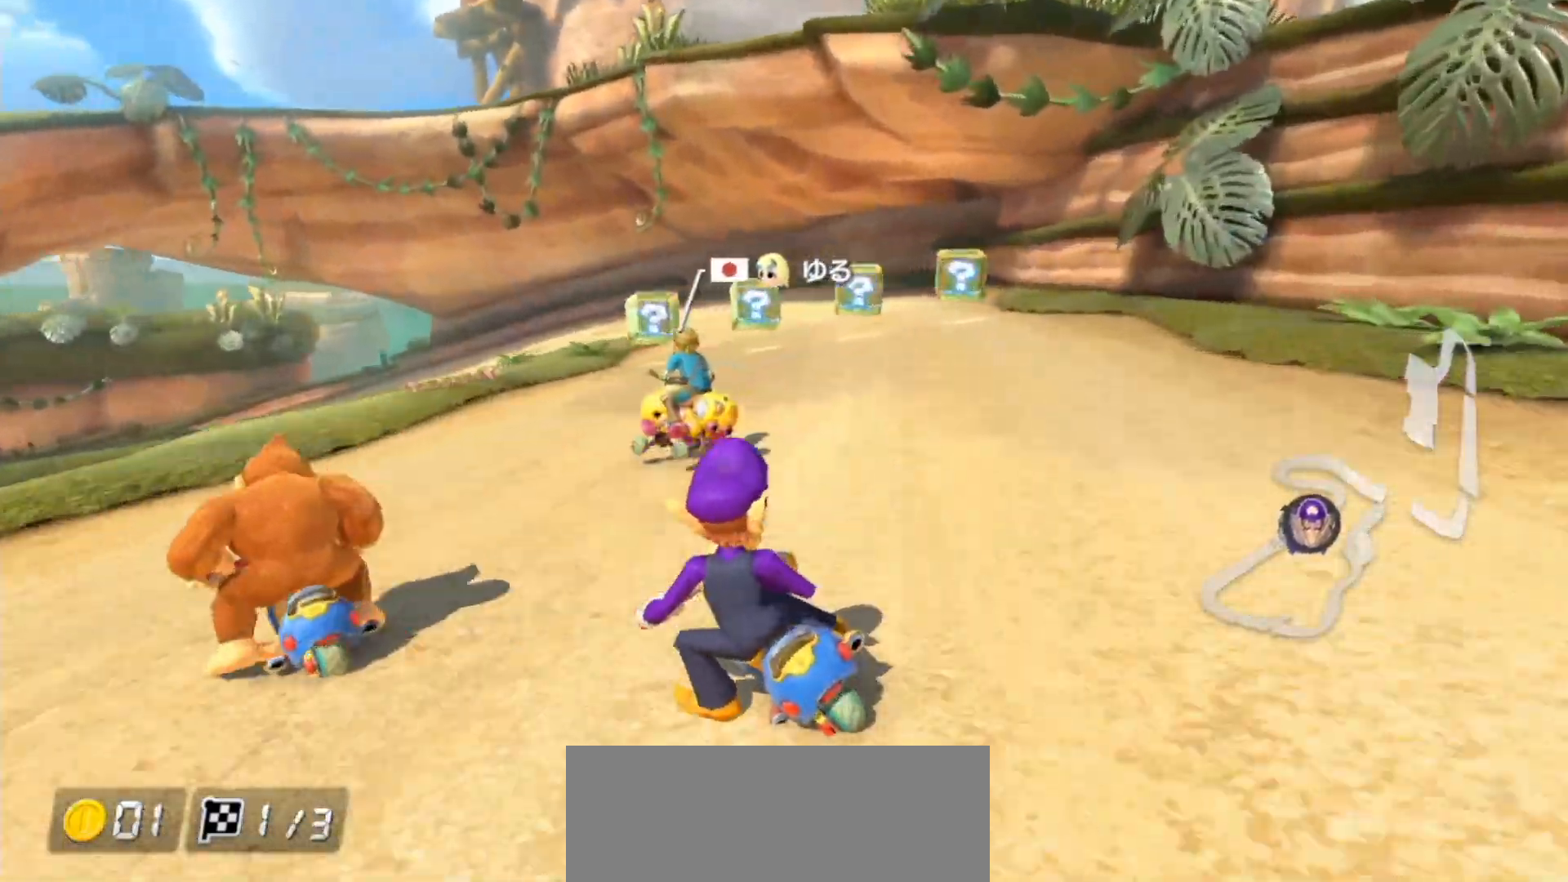
{"dt_ms": 500, "buttons": ["A"], "left_stick": "up-left", "right_stick": "center", "events": [[17, "left_stick", "right"], [250, "left_stick", "up-left"]]}
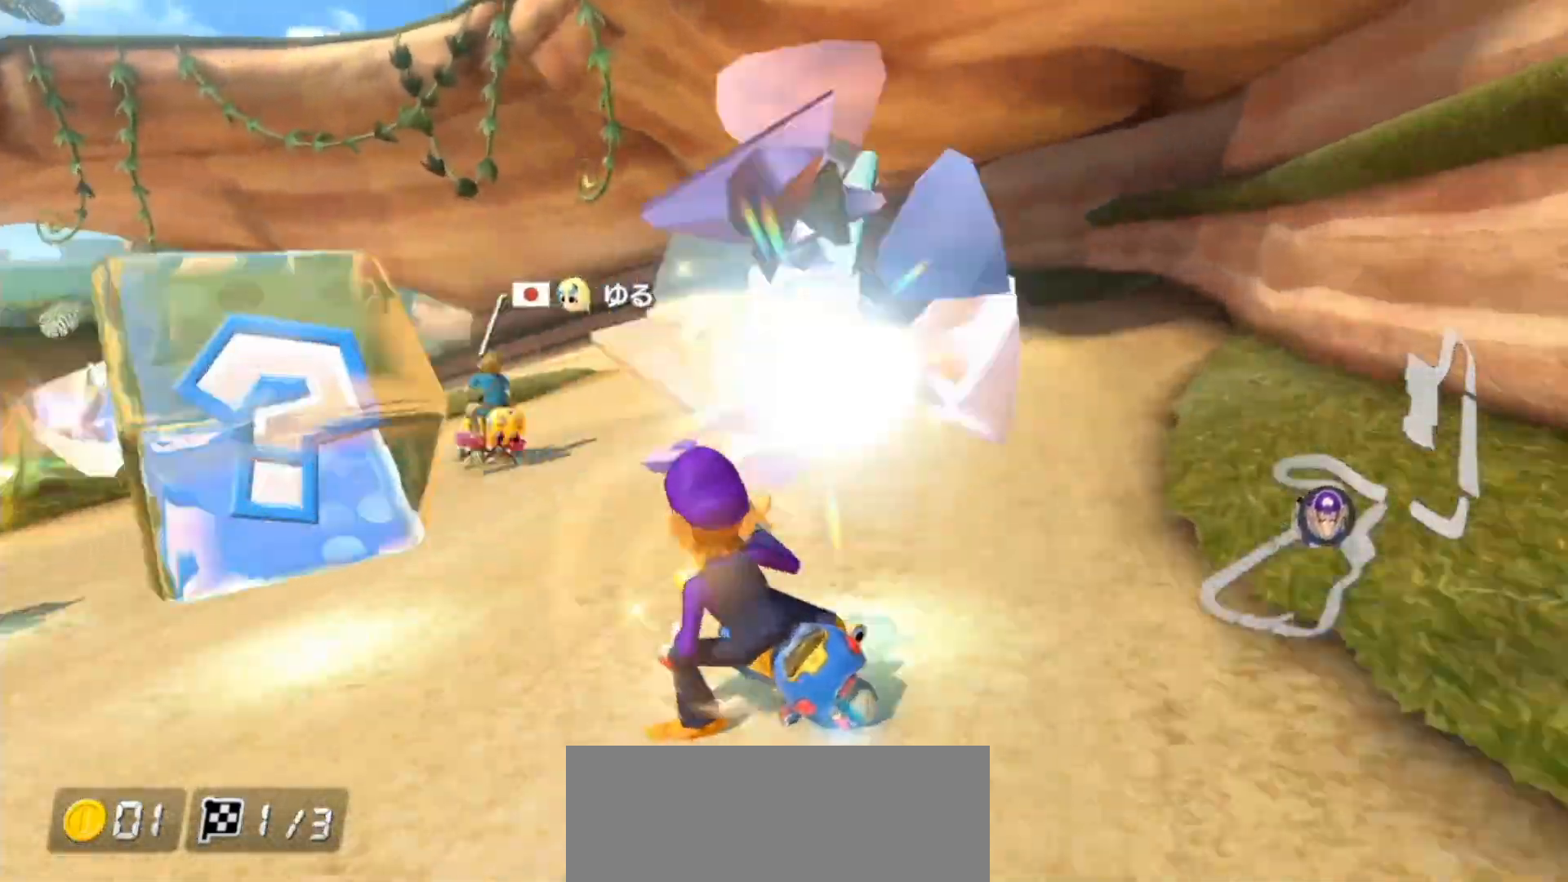
{"dt_ms": 500, "buttons": ["A"], "left_stick": "left", "right_stick": "center", "events": [[100, "left_stick", "left"], [283, "left_stick", "center"], [467, "left_stick", "left"]]}
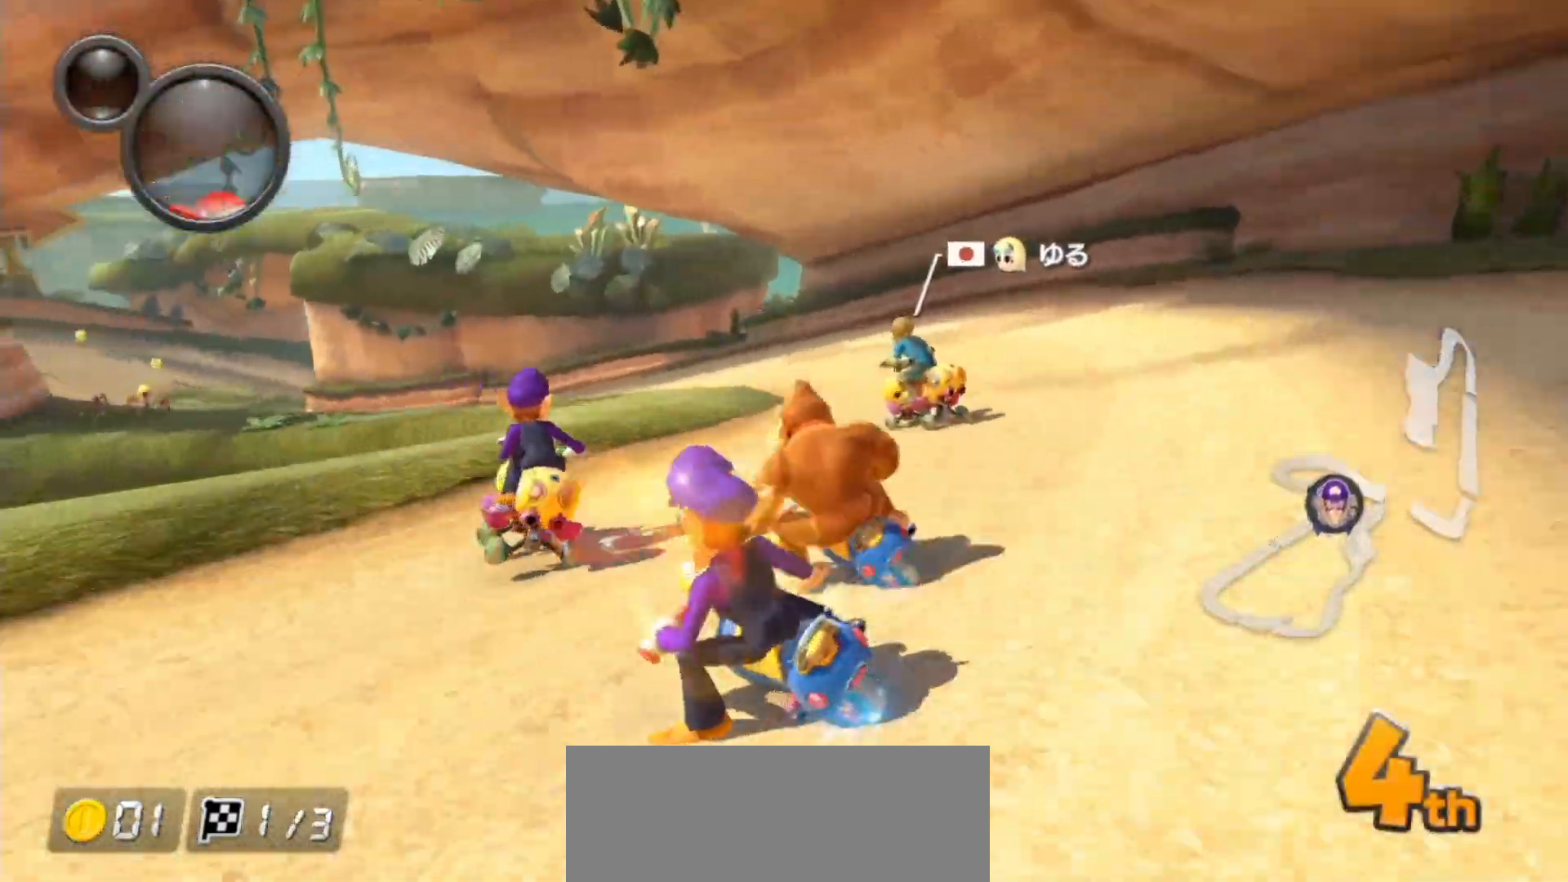
{"dt_ms": 500, "buttons": ["A"], "left_stick": "left", "right_stick": "center", "events": [[150, "B", "down"], [233, "left_stick", "center"], [333, "B", "up"], [333, "left_stick", "left"]]}
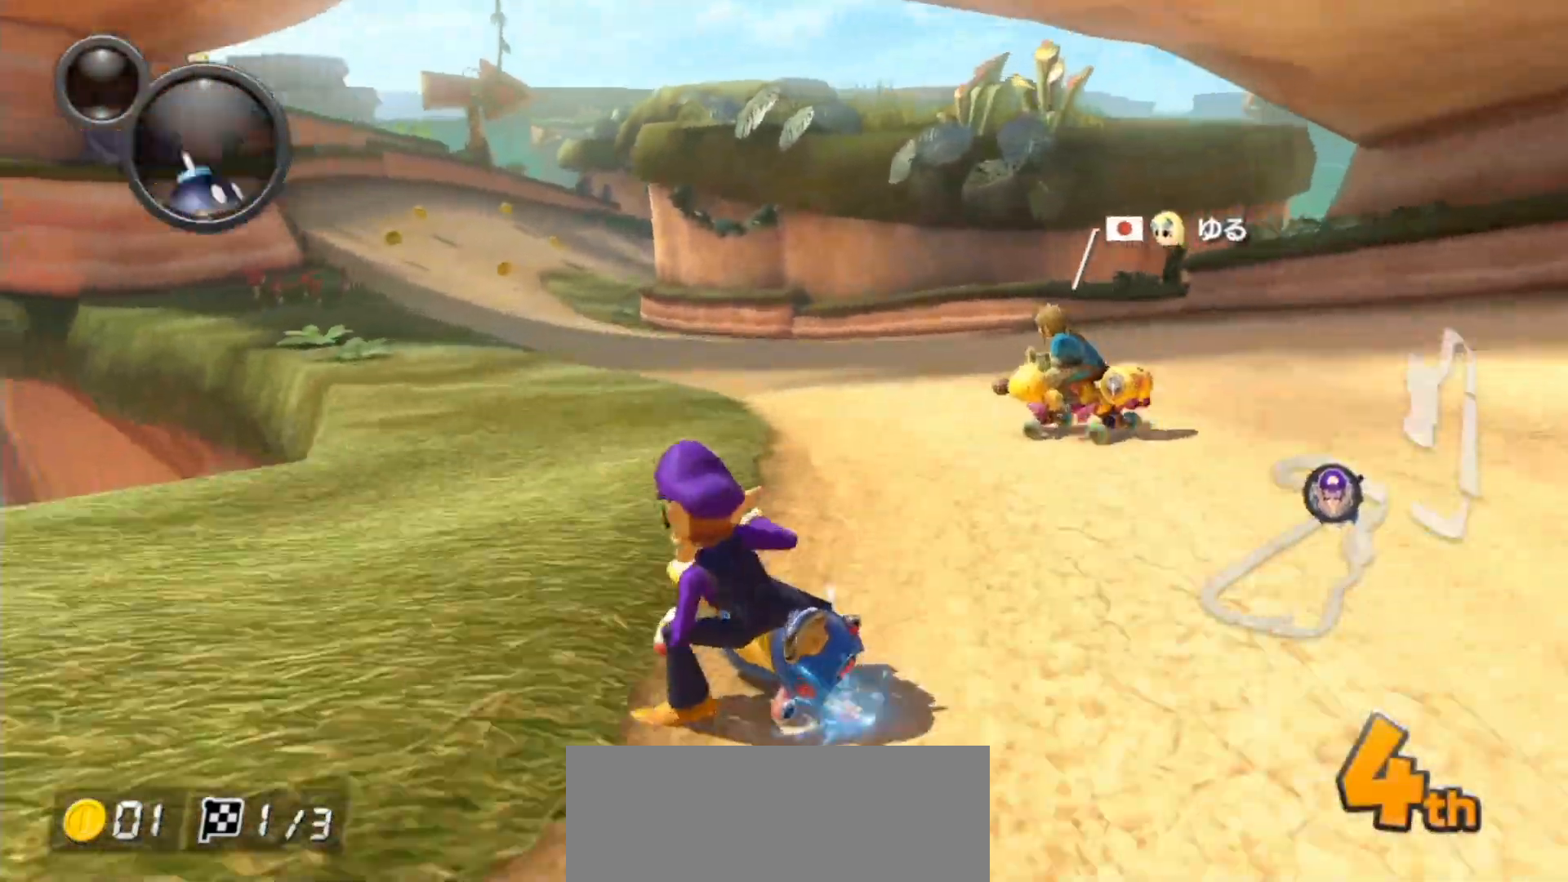
{"dt_ms": 500, "buttons": ["A"], "left_stick": "right", "right_stick": "center", "events": [[17, "left_stick", "center"], [200, "left_stick", "right"]]}
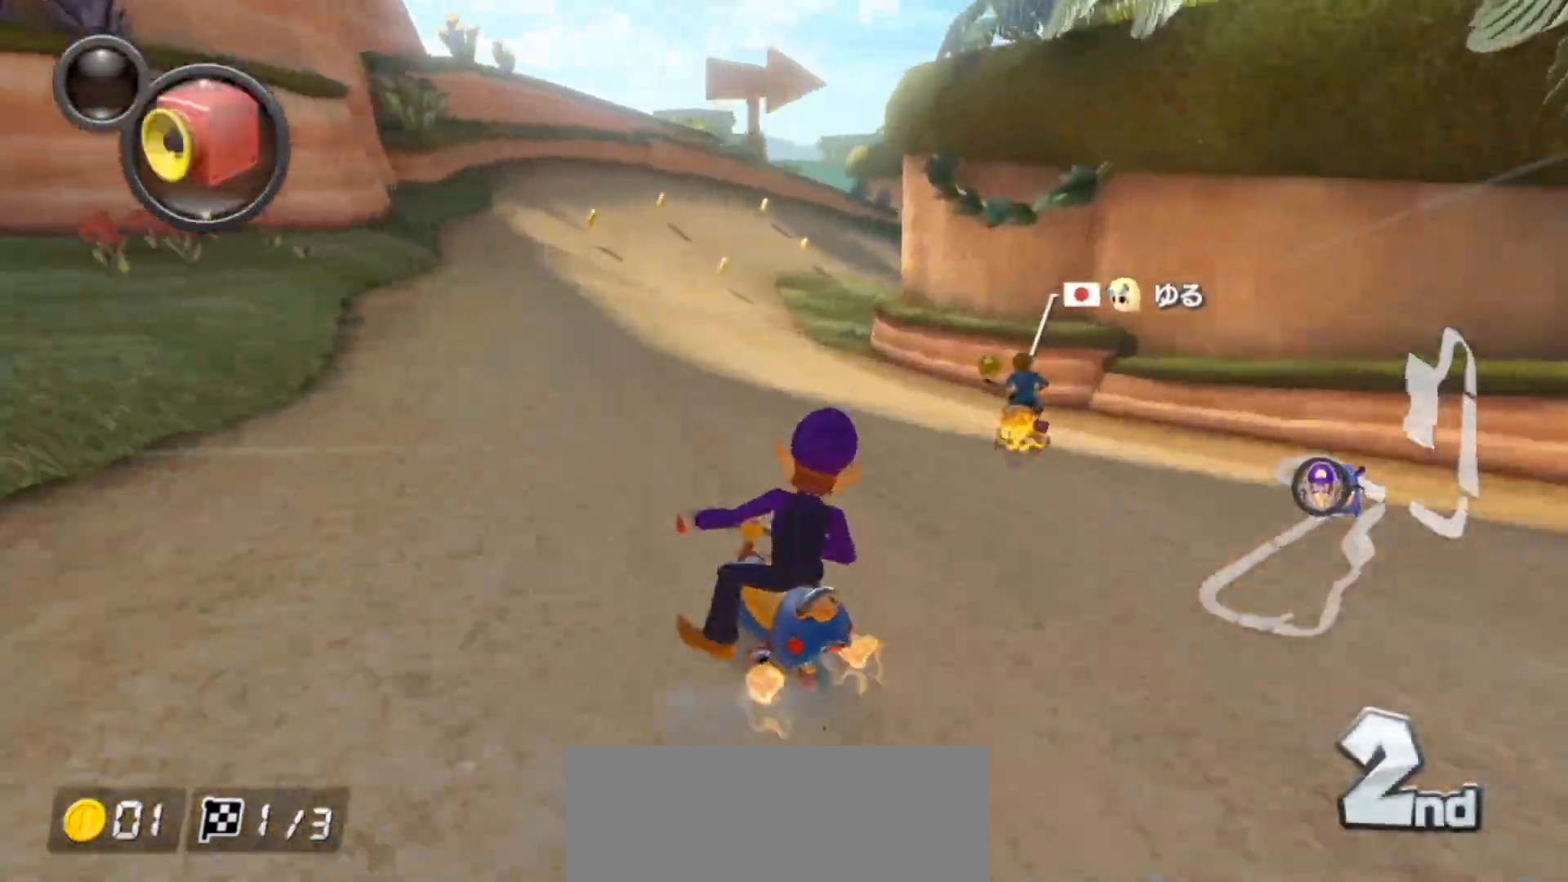
{"dt_ms": 500, "buttons": ["A"], "left_stick": "right", "right_stick": "center", "events": [[33, "L1", "down"], [133, "L1", "up"]]}
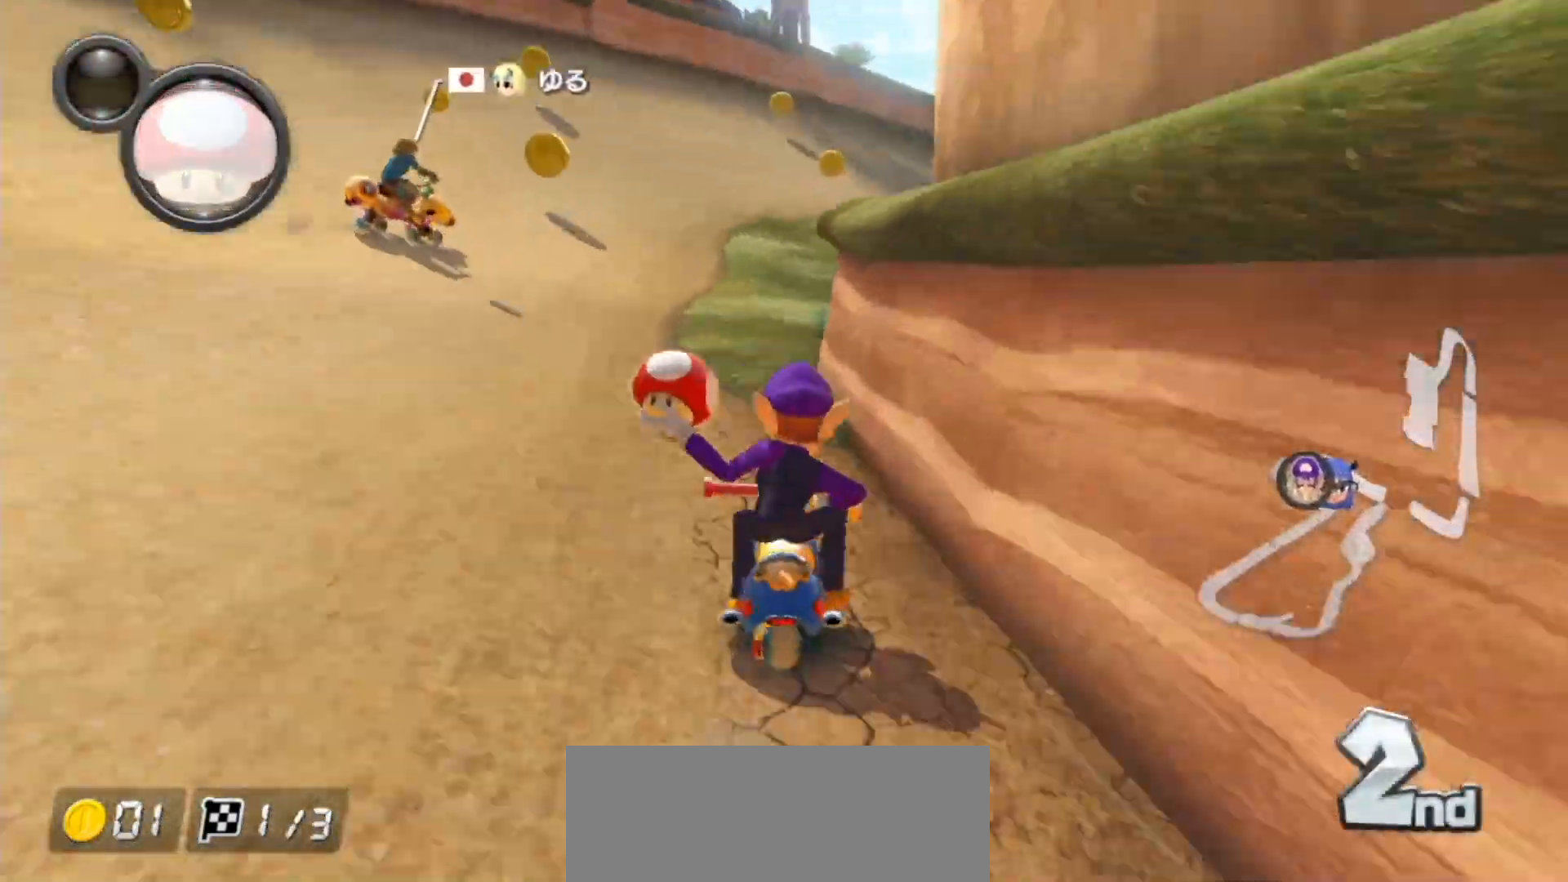
{"dt_ms": 500, "buttons": ["A"], "left_stick": "right", "right_stick": "center", "events": []}
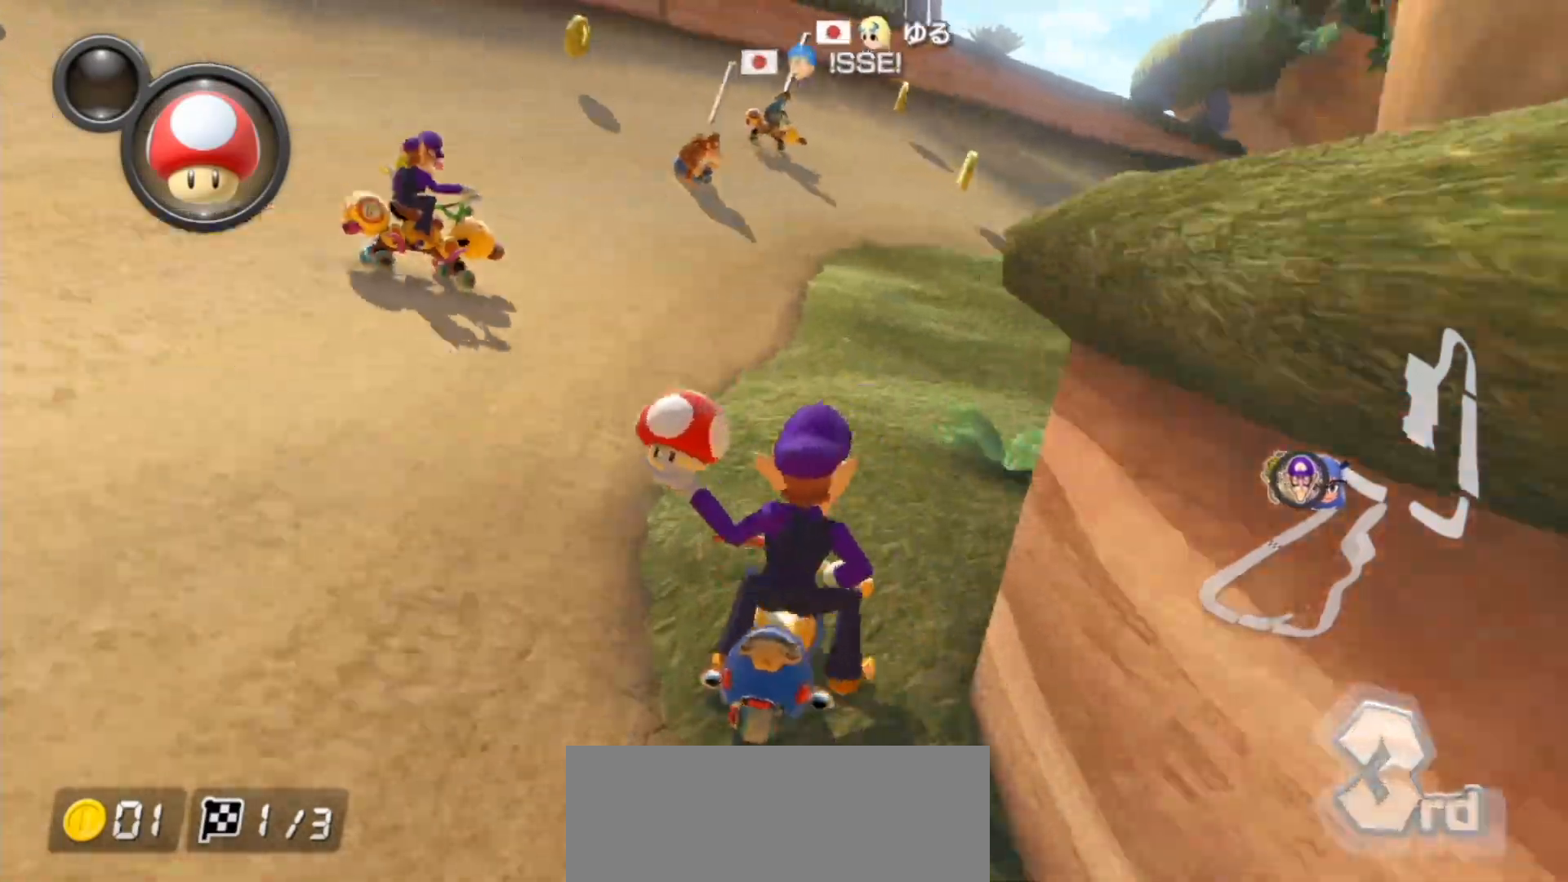
{"dt_ms": 500, "buttons": ["A"], "left_stick": "right", "right_stick": "center", "events": []}
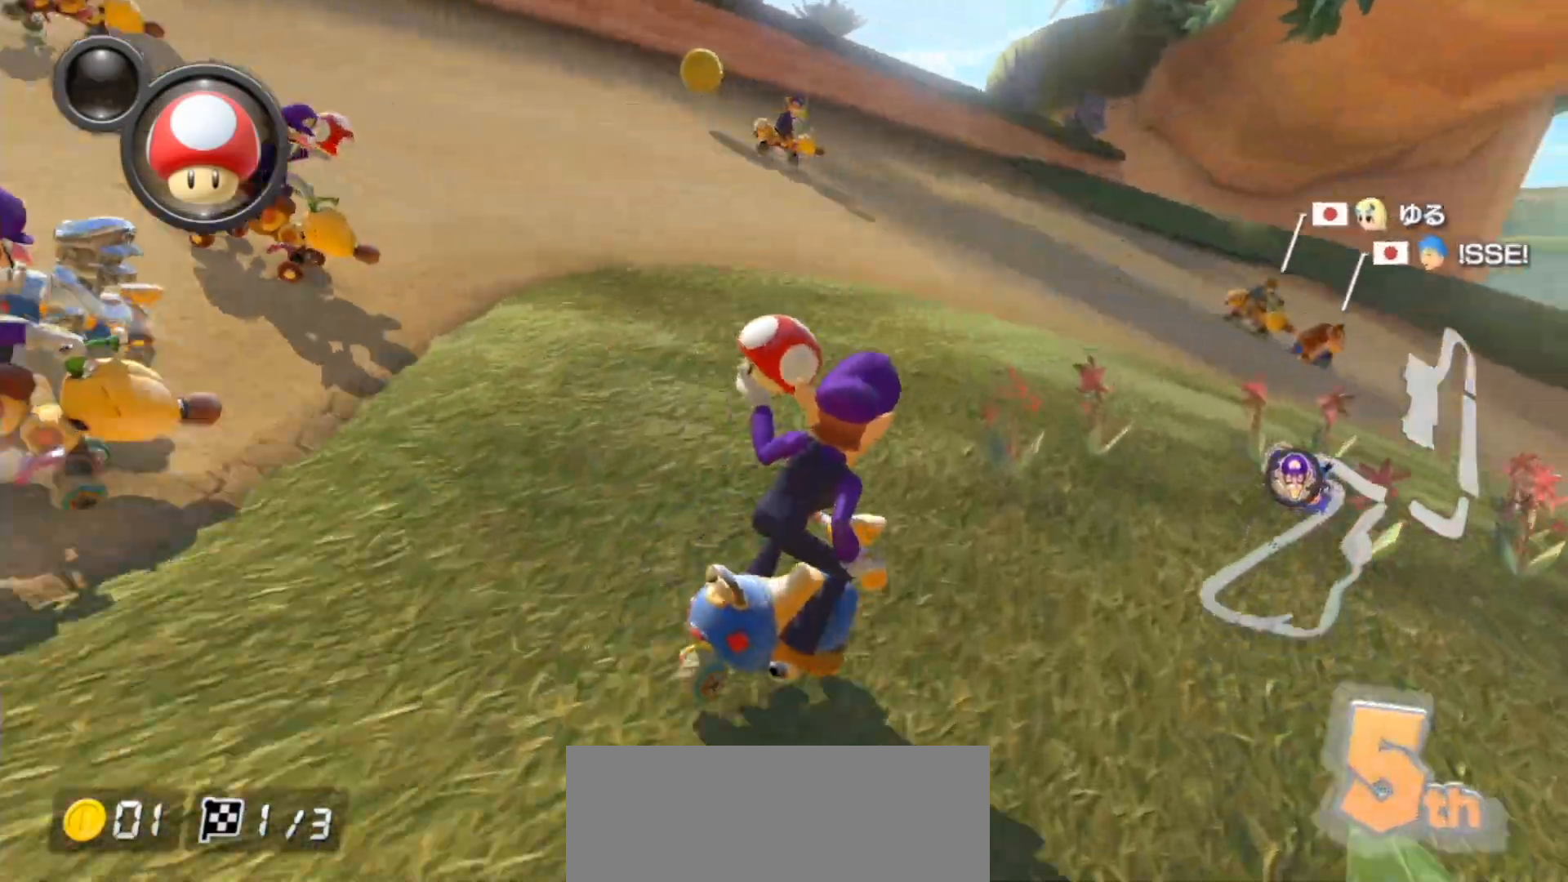
{"dt_ms": 500, "buttons": ["A"], "left_stick": "right", "right_stick": "center", "events": []}
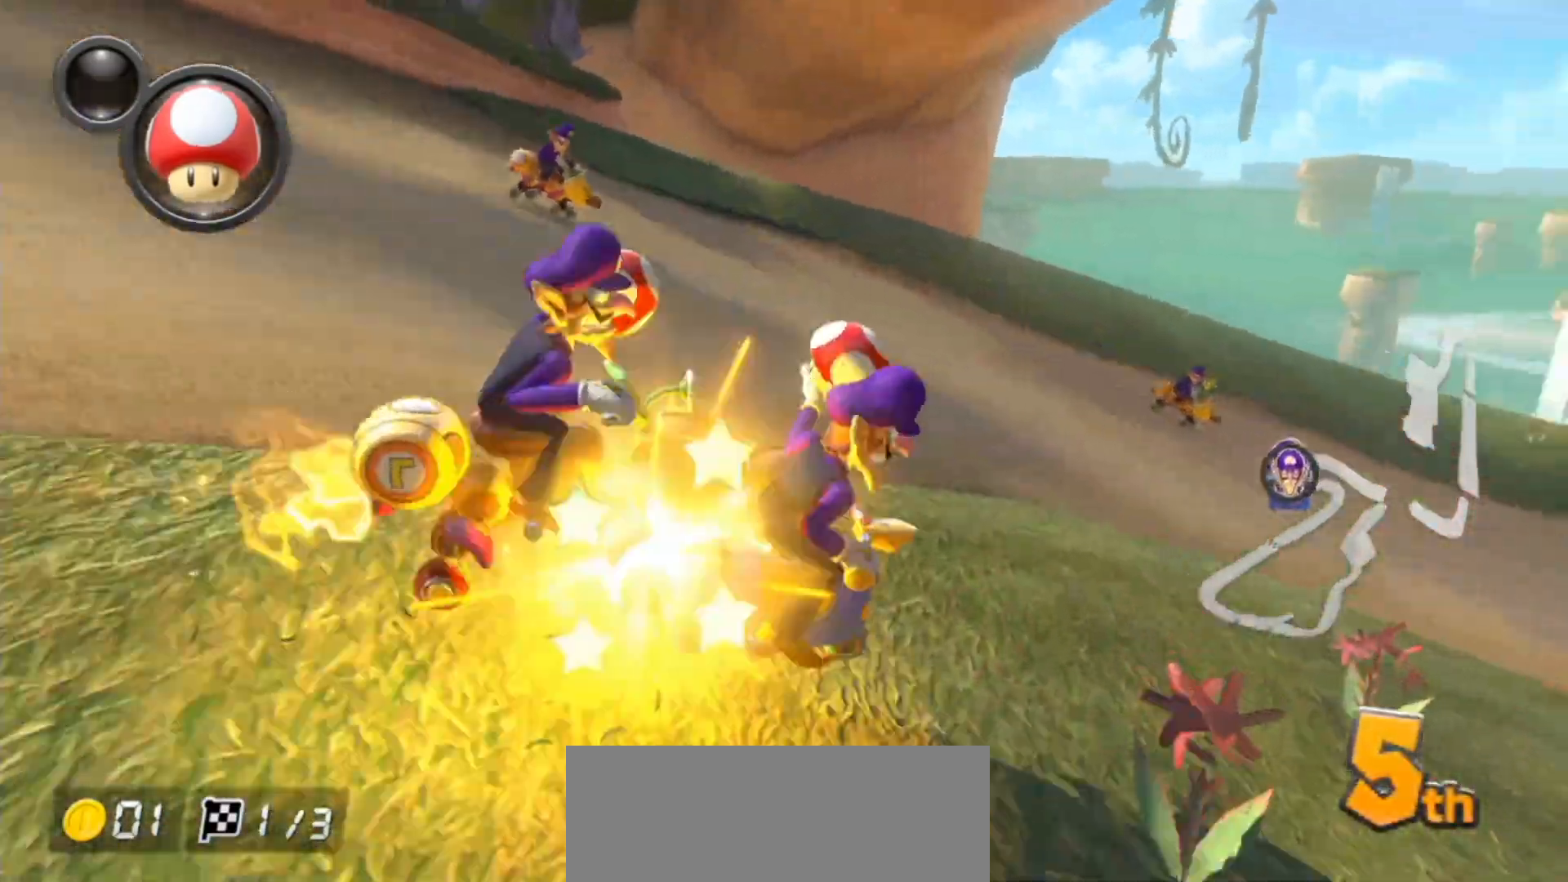
{"dt_ms": 500, "buttons": ["A"], "left_stick": "right", "right_stick": "center", "events": [[317, "L1", "down"], [467, "L1", "up"]]}
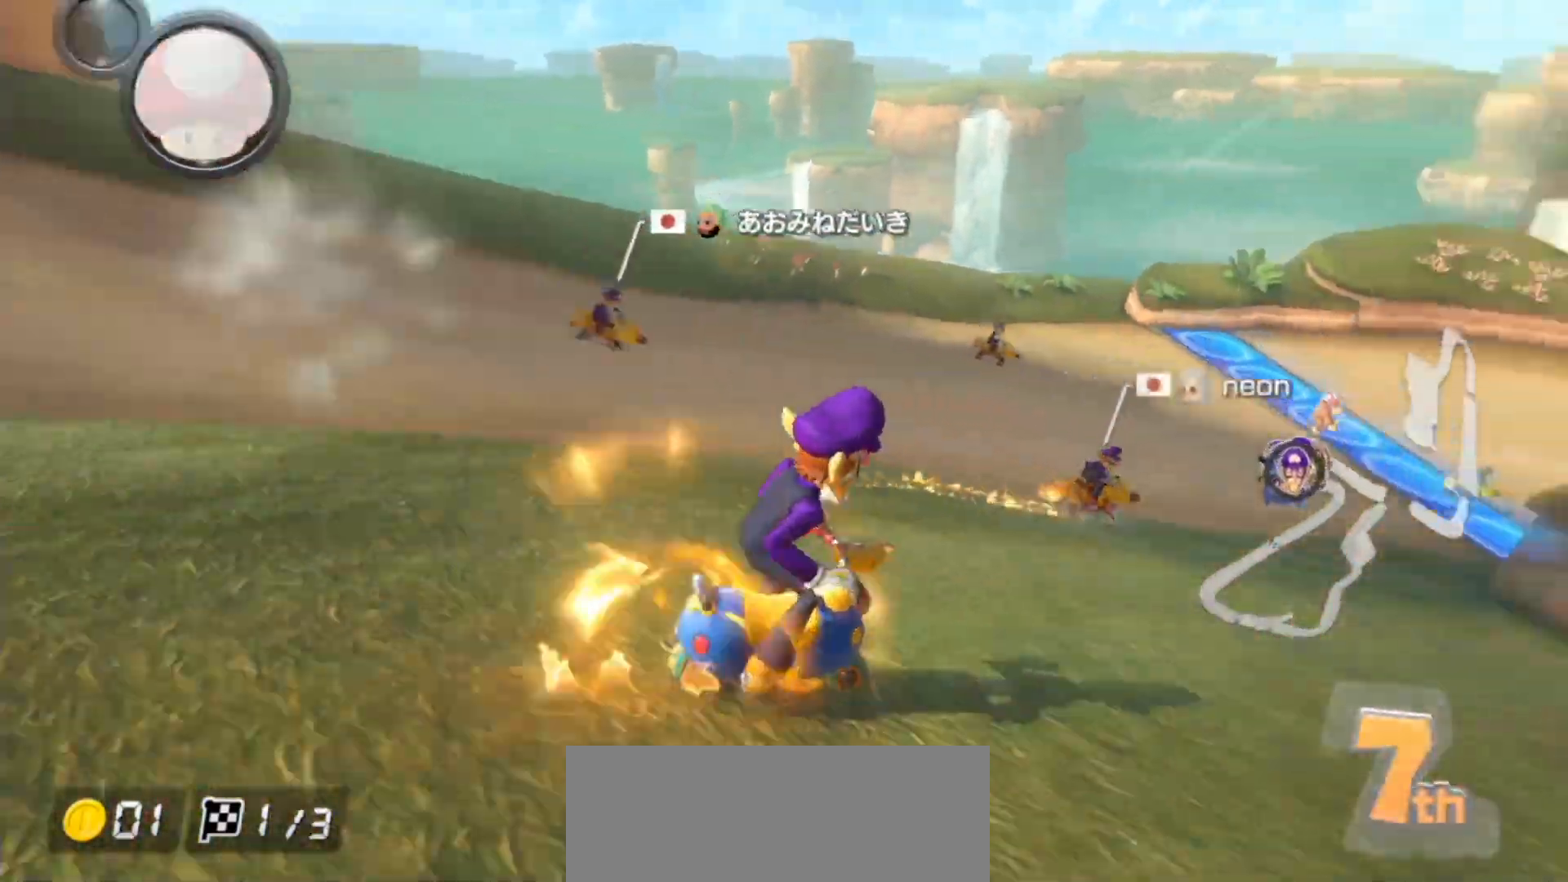
{"dt_ms": 500, "buttons": ["A"], "left_stick": "right", "right_stick": "center", "events": []}
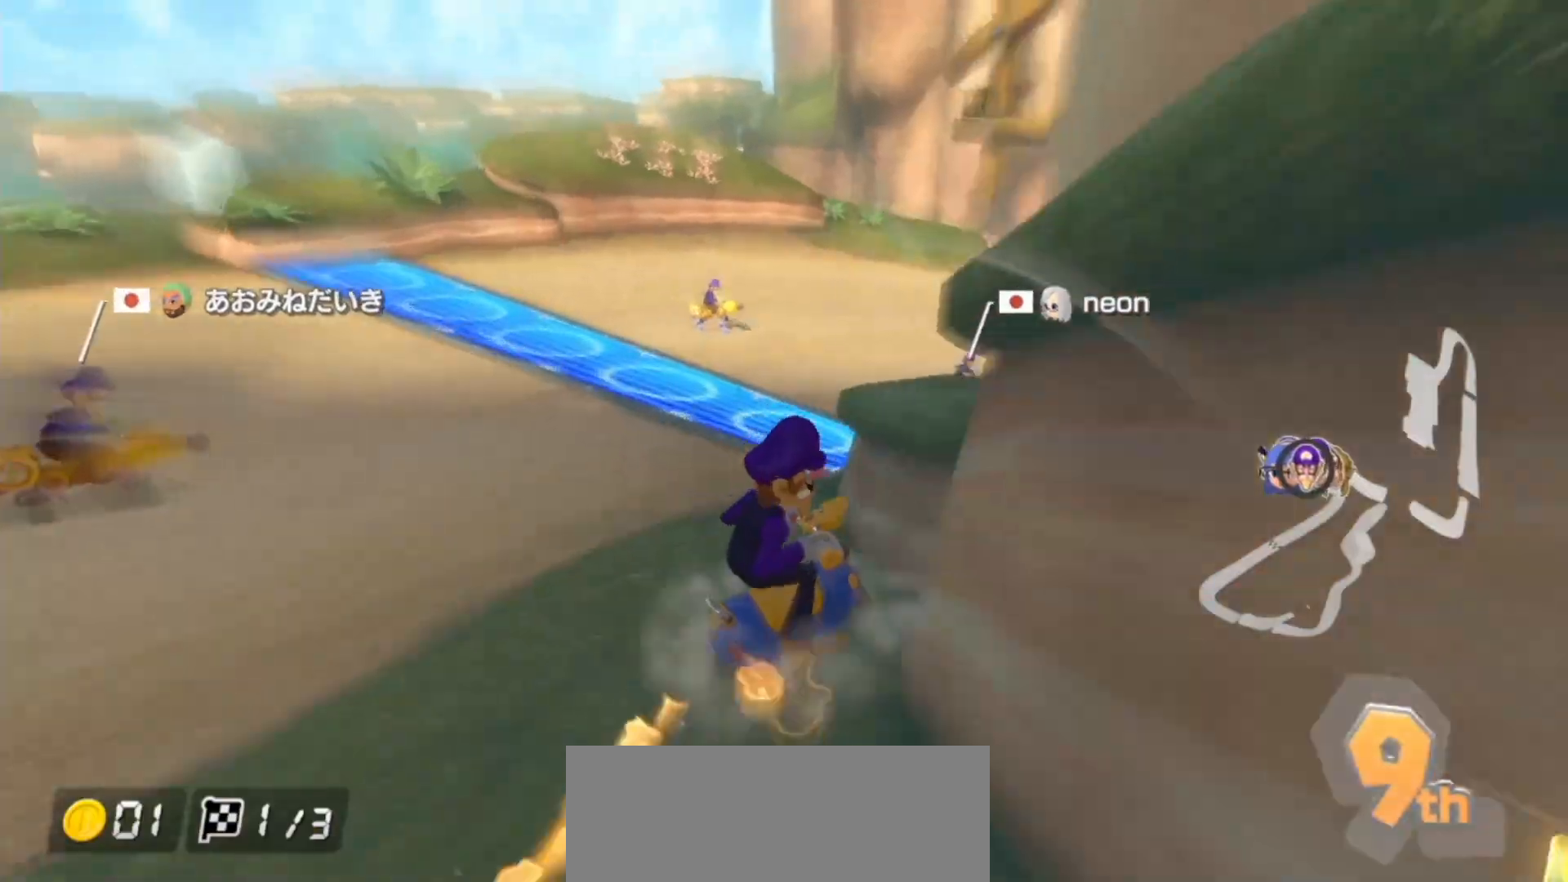
{"dt_ms": 500, "buttons": ["A"], "left_stick": "right", "right_stick": "center", "events": [[233, "B", "down"], [267, "A", "up"], [317, "A", "down"], [383, "B", "up"]]}
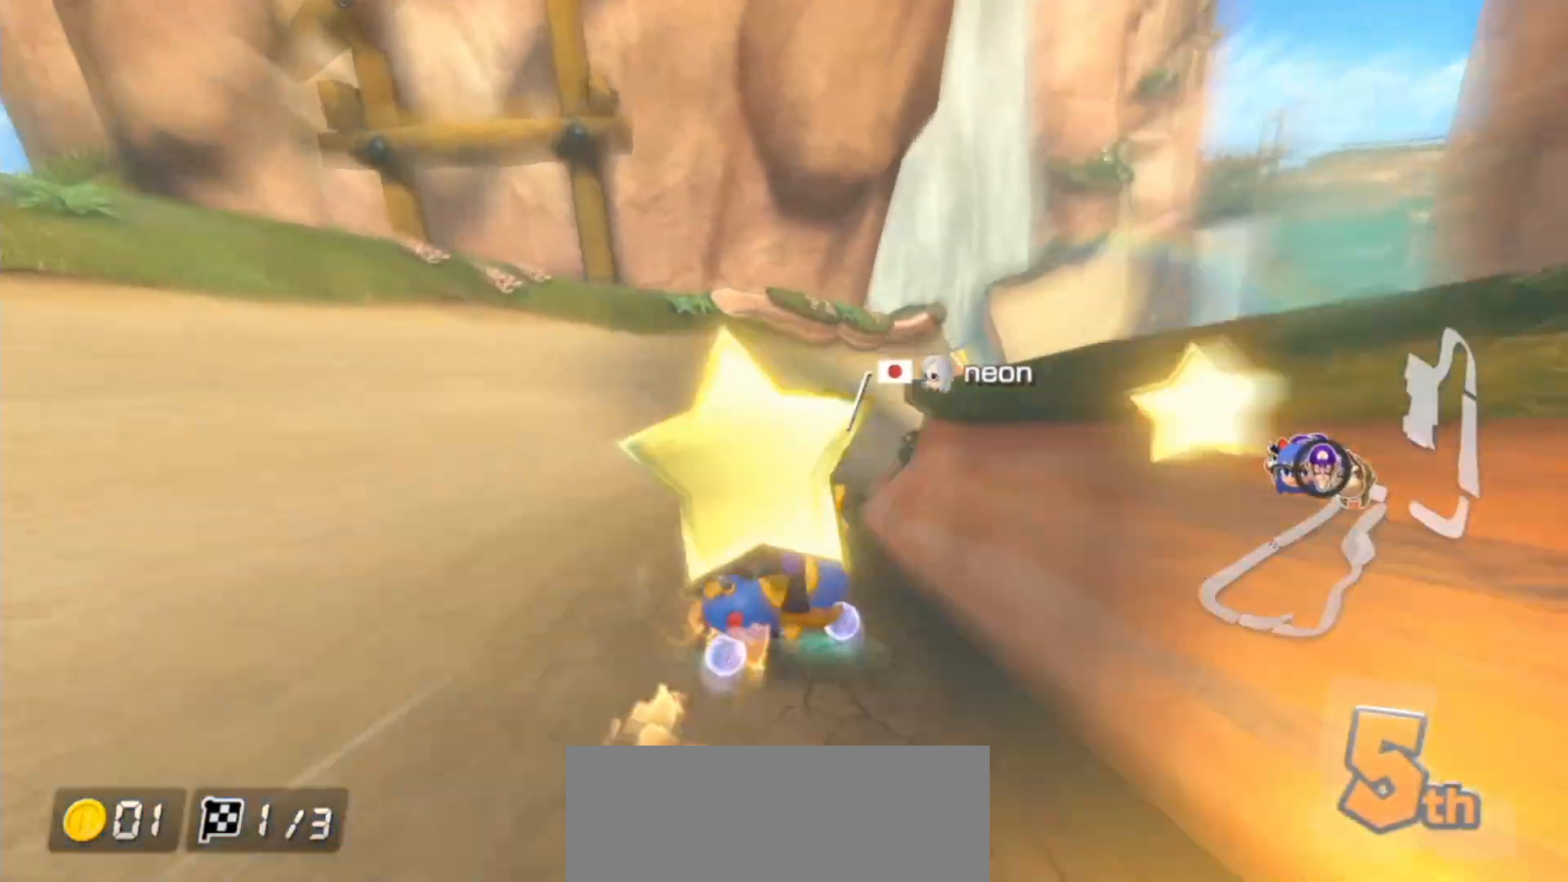
{"dt_ms": 500, "buttons": ["A"], "left_stick": "left", "right_stick": "center", "events": [[67, "left_stick", "center"], [183, "left_stick", "left"]]}
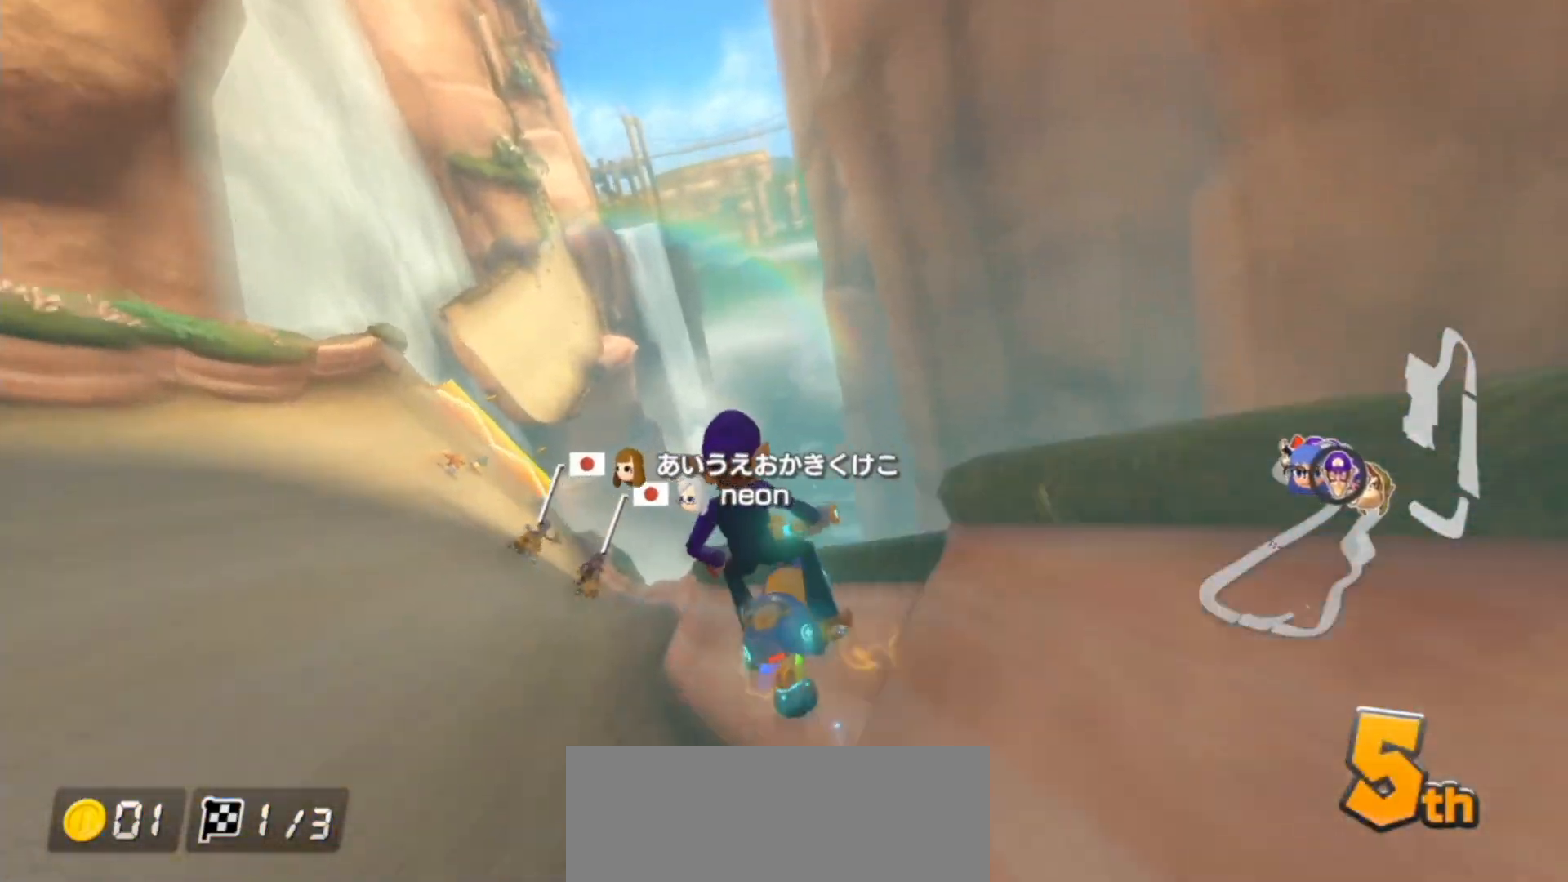
{"dt_ms": 500, "buttons": ["A"], "left_stick": "center", "right_stick": "center", "events": [[317, "left_stick", "center"]]}
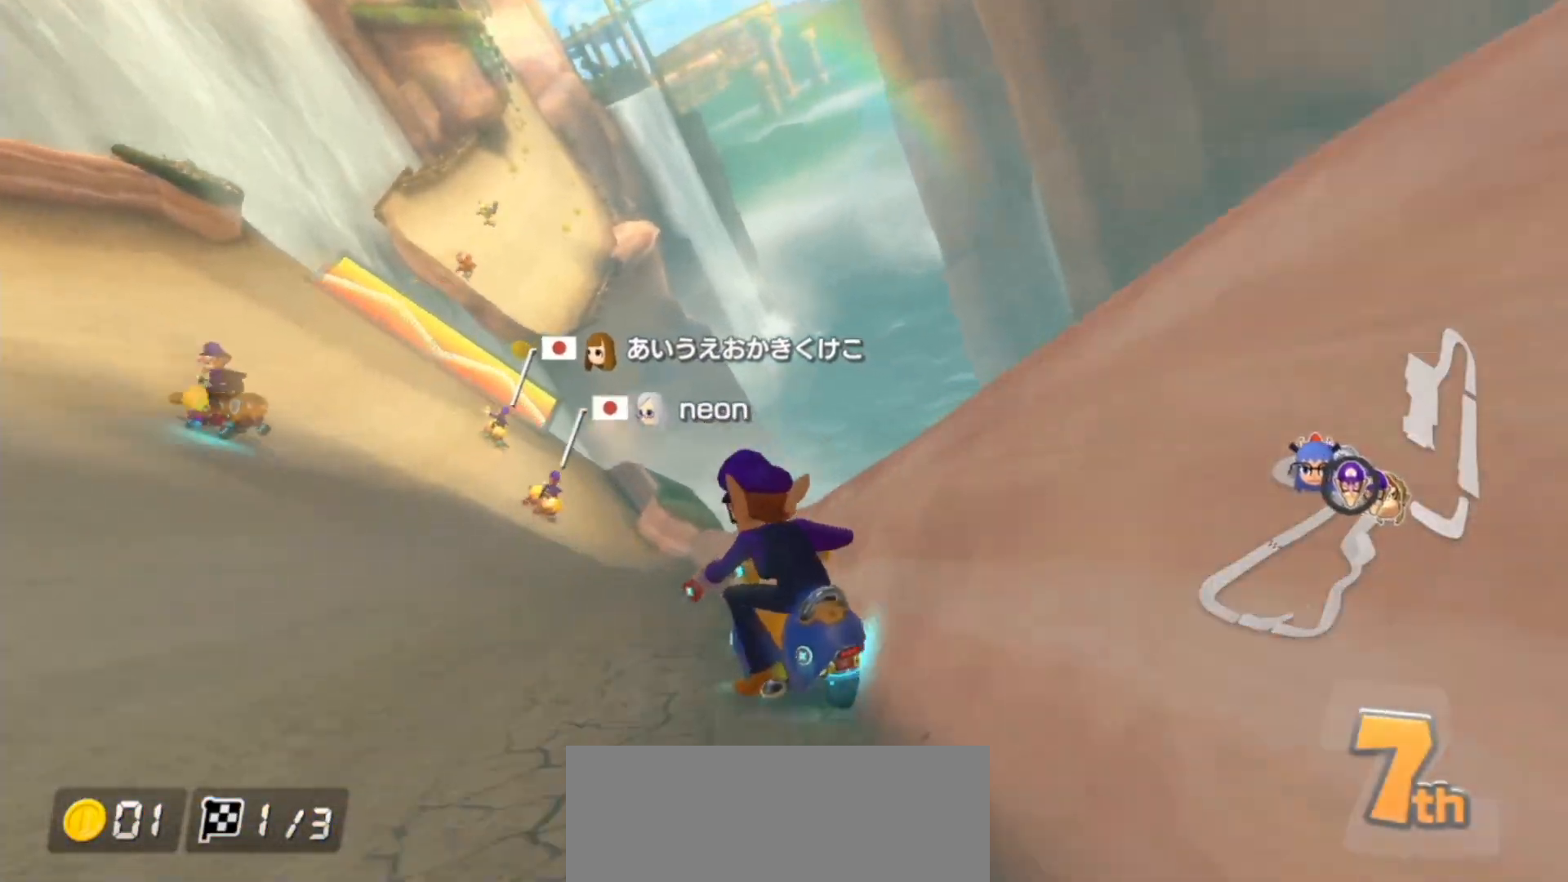
{"dt_ms": 500, "buttons": ["A"], "left_stick": "center", "right_stick": "center", "events": [[33, "left_stick", "left"], [283, "left_stick", "center"]]}
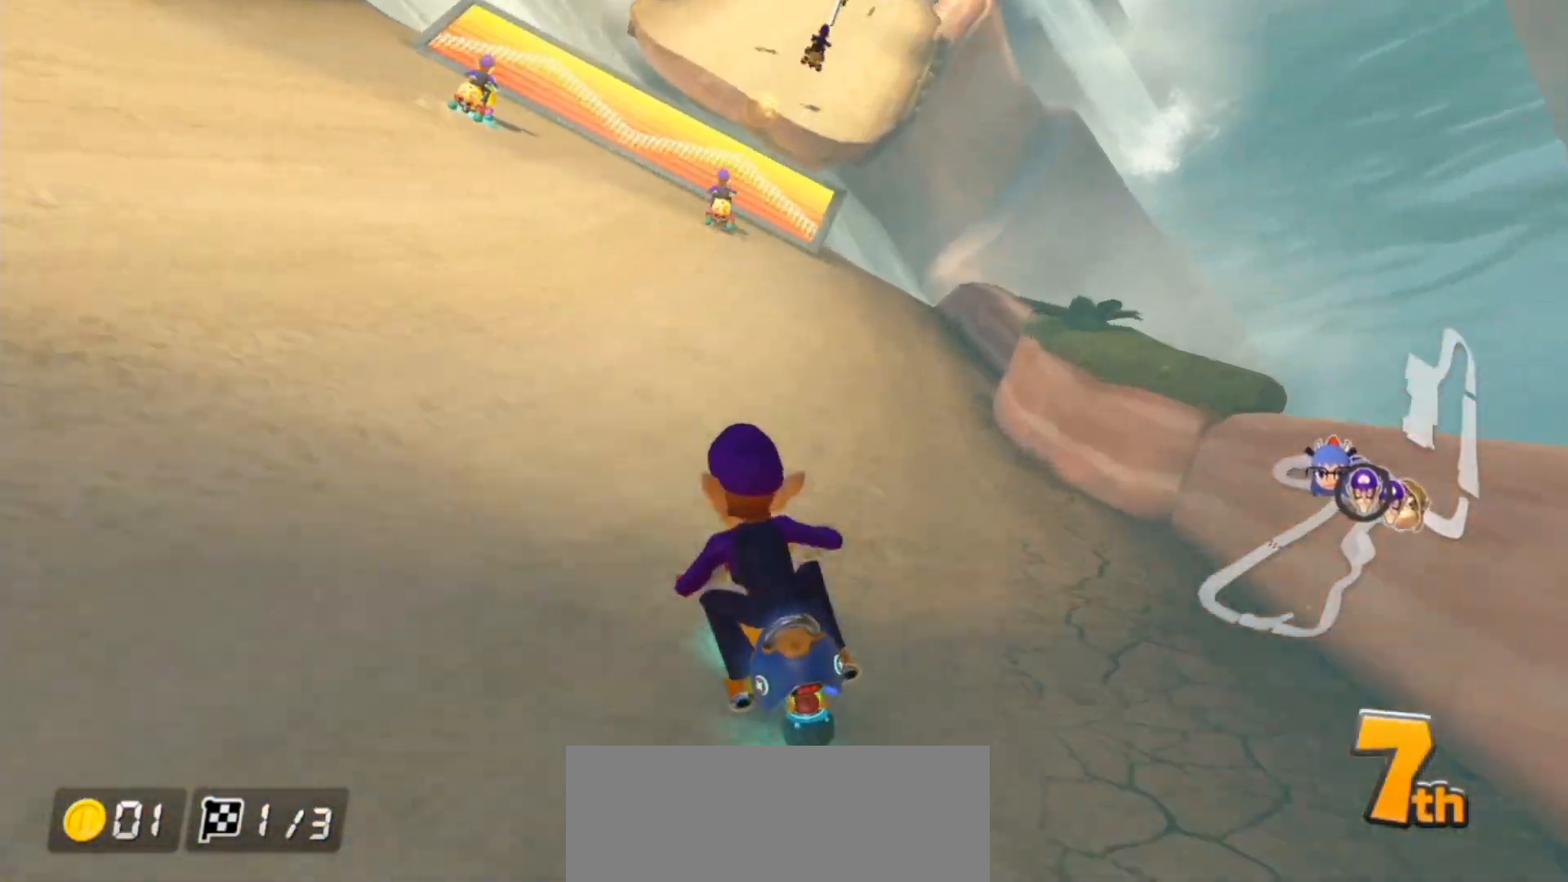
{"dt_ms": 500, "buttons": ["A"], "left_stick": "left", "right_stick": "center", "events": [[167, "left_stick", "right"], [317, "left_stick", "center"], [400, "left_stick", "left"]]}
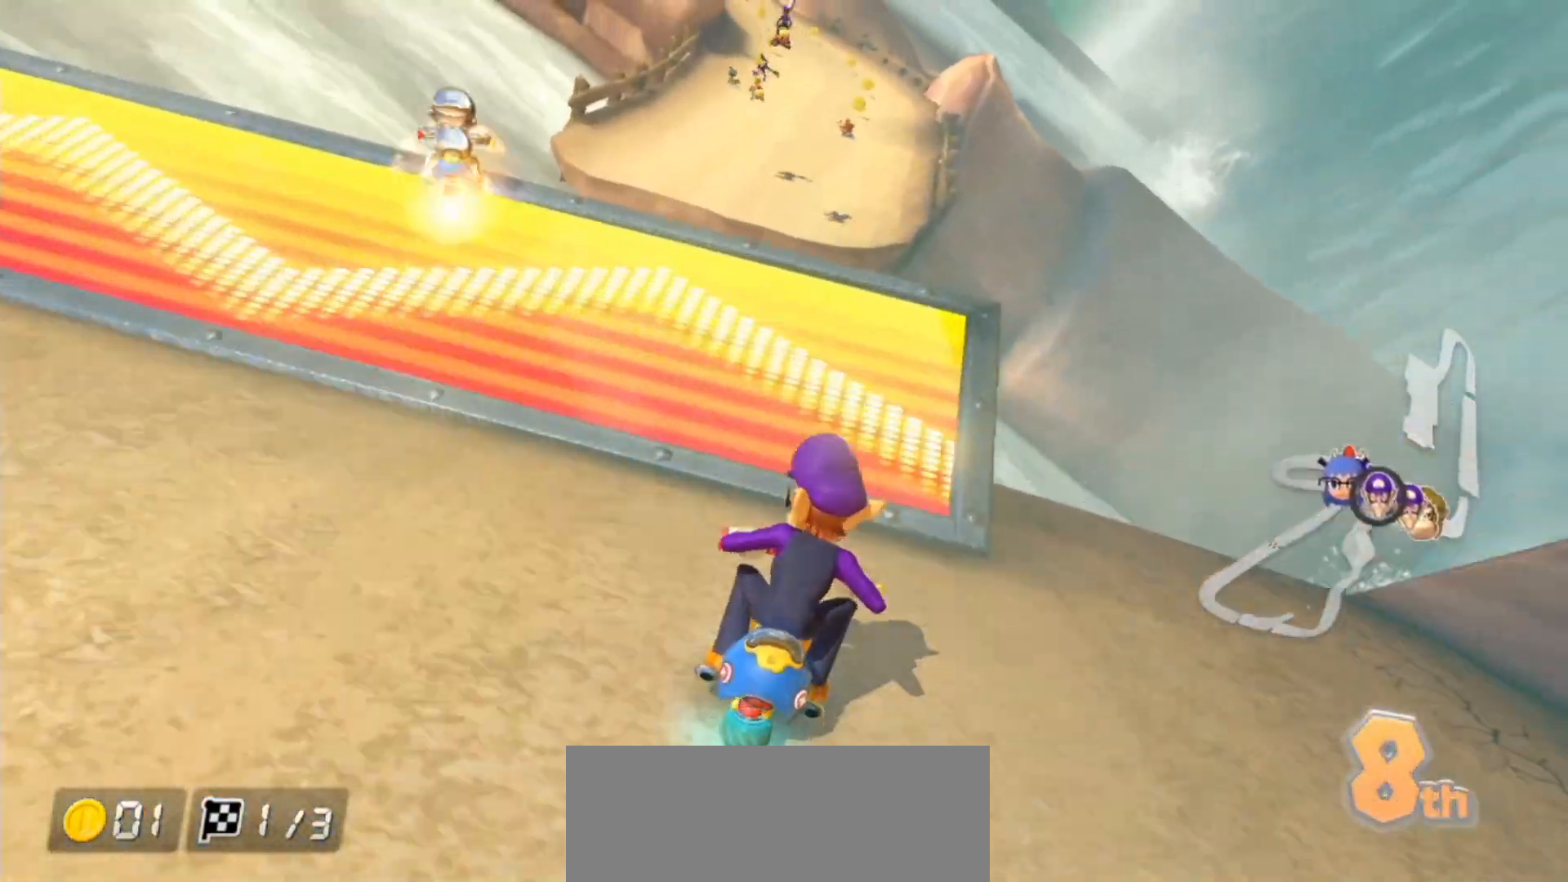
{"dt_ms": 500, "buttons": ["A"], "left_stick": "left", "right_stick": "center", "events": [[117, "left_stick", "right"], [350, "left_stick", "left"]]}
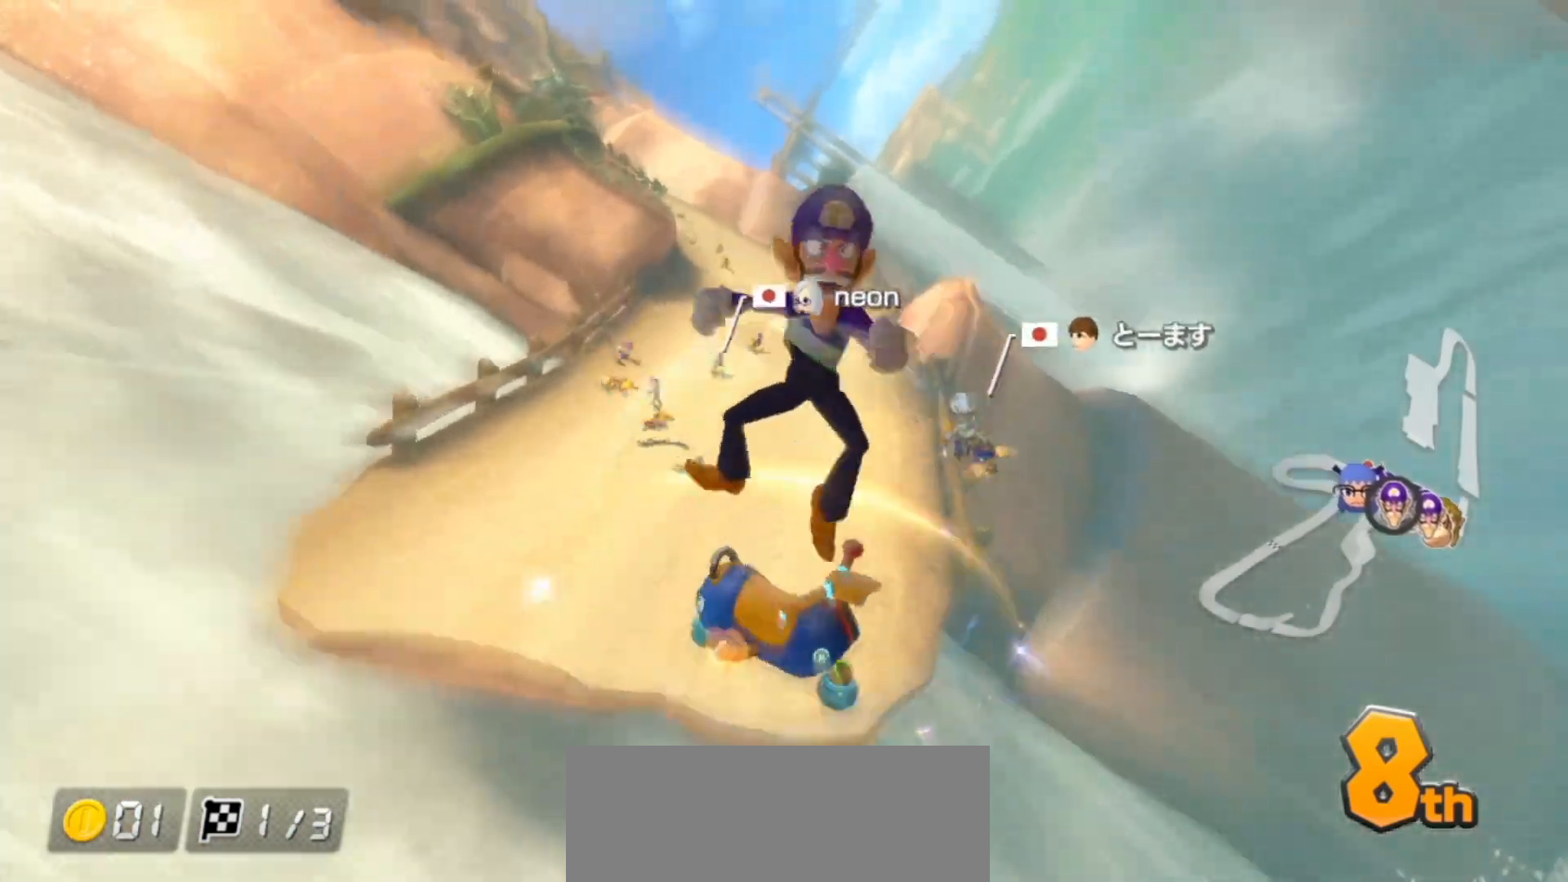
{"dt_ms": 500, "buttons": ["A"], "left_stick": "left", "right_stick": "center", "events": []}
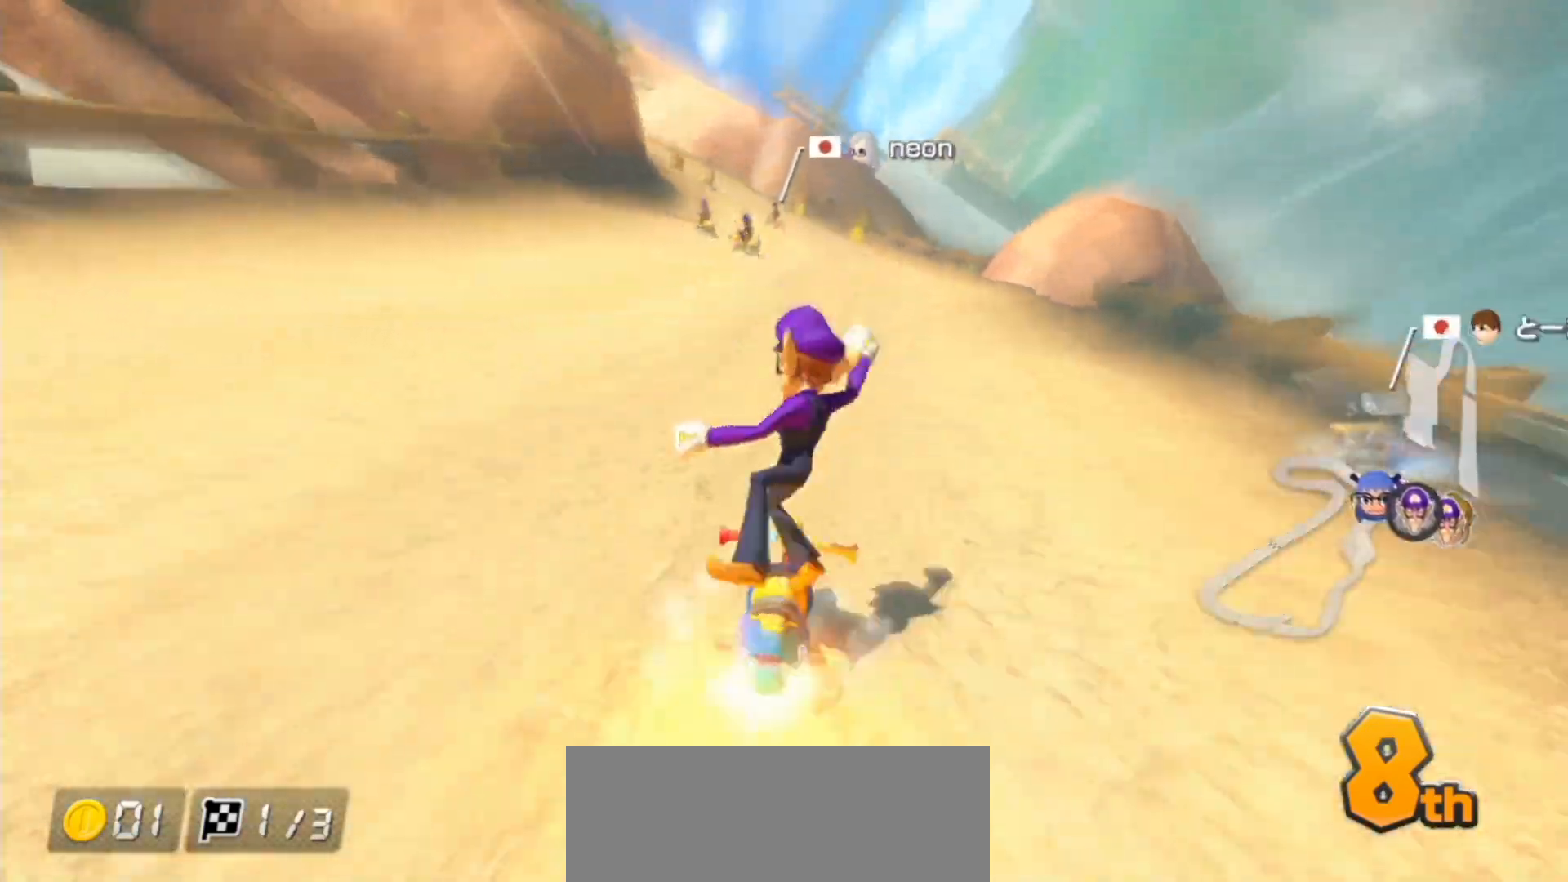
{"dt_ms": 500, "buttons": ["A"], "left_stick": "left", "right_stick": "center", "events": [[150, "left_stick", "center"], [267, "left_stick", "left"], [350, "left_stick", "center"], [400, "left_stick", "left"]]}
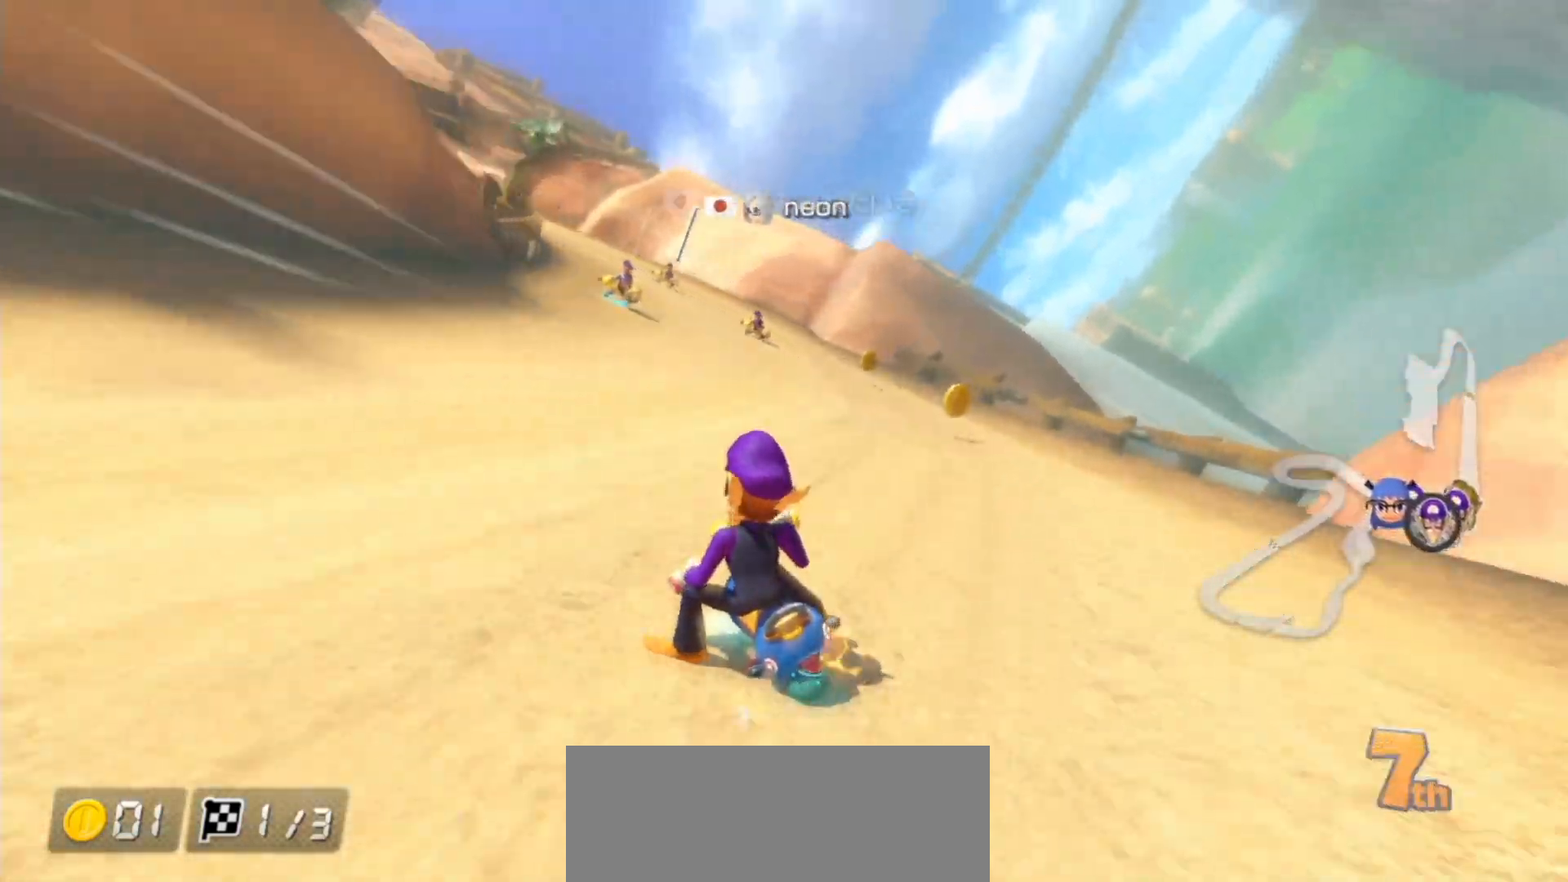
{"dt_ms": 500, "buttons": ["A"], "left_stick": "left", "right_stick": "center", "events": [[83, "left_stick", "center"], [150, "left_stick", "left"]]}
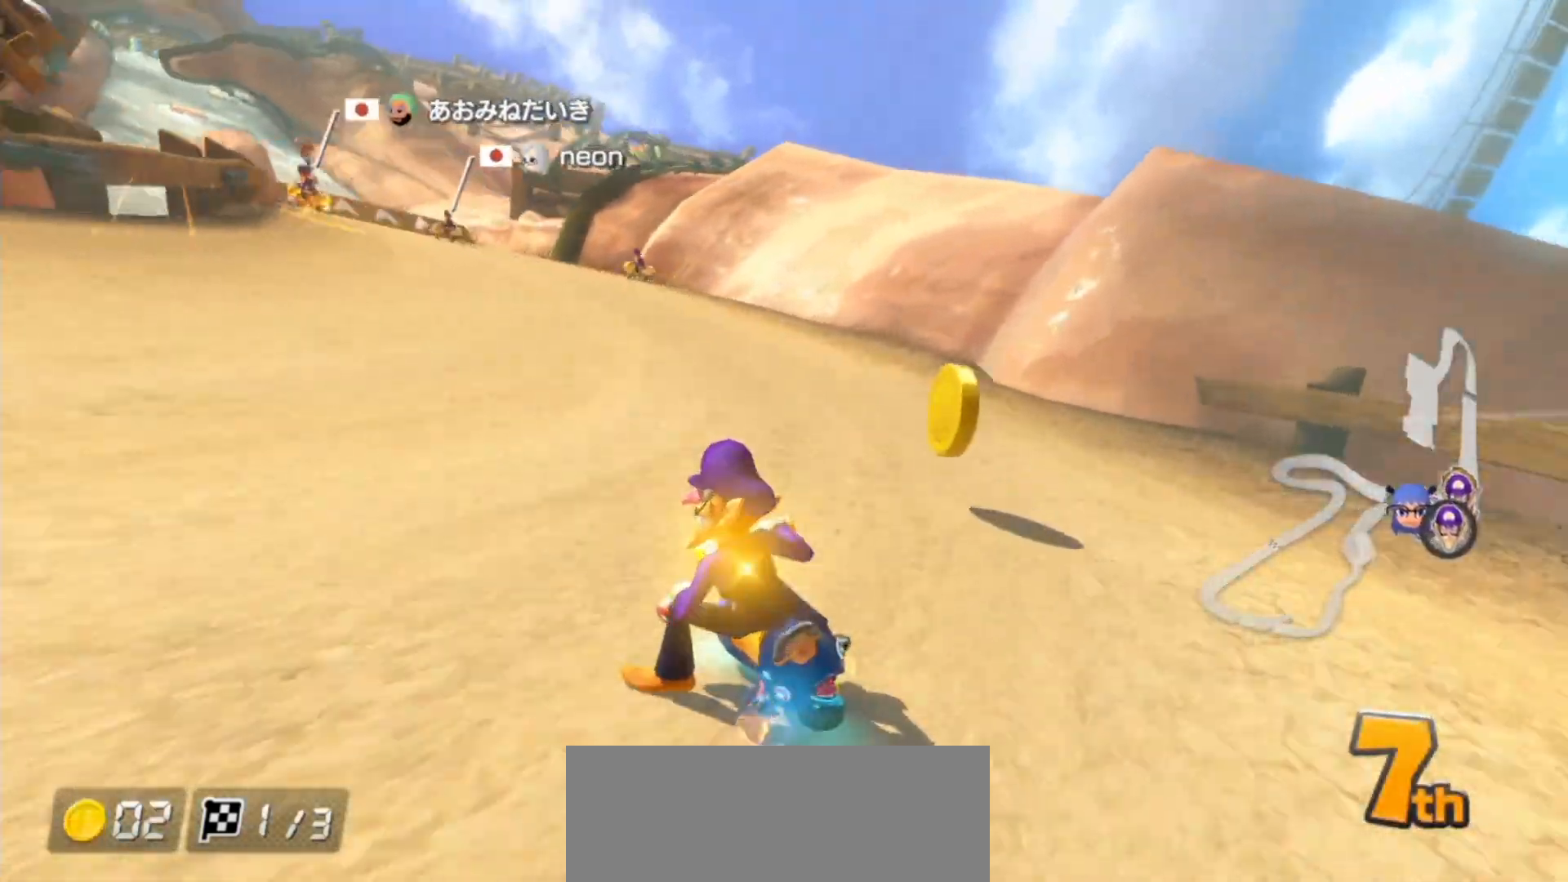
{"dt_ms": 500, "buttons": ["A"], "left_stick": "right", "right_stick": "center", "events": [[483, "left_stick", "right"]]}
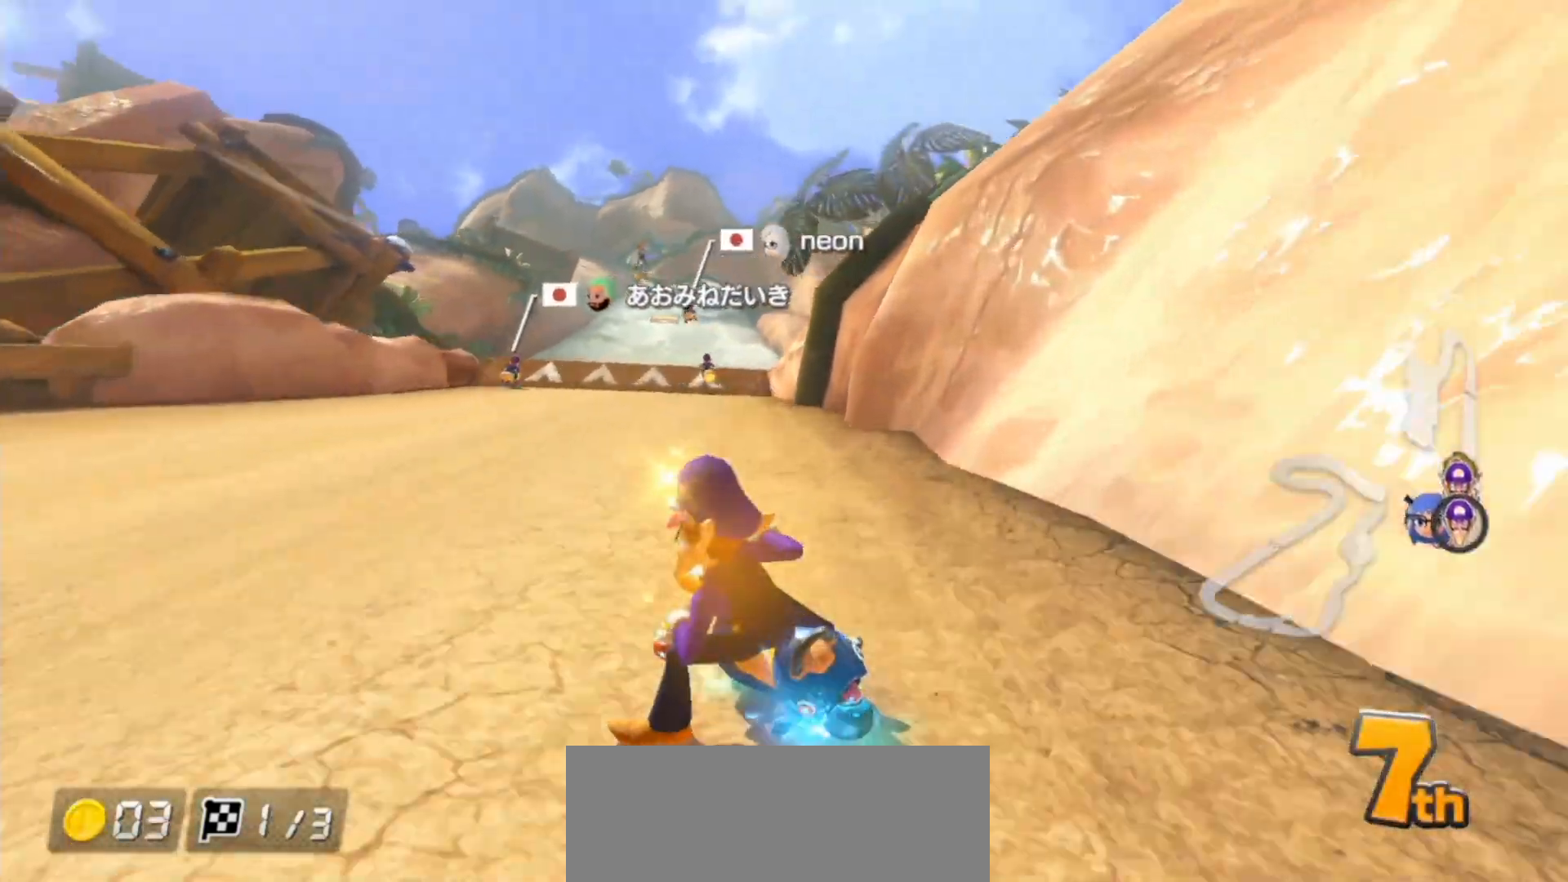
{"dt_ms": 500, "buttons": ["A"], "left_stick": "center", "right_stick": "center", "events": [[367, "left_stick", "center"]]}
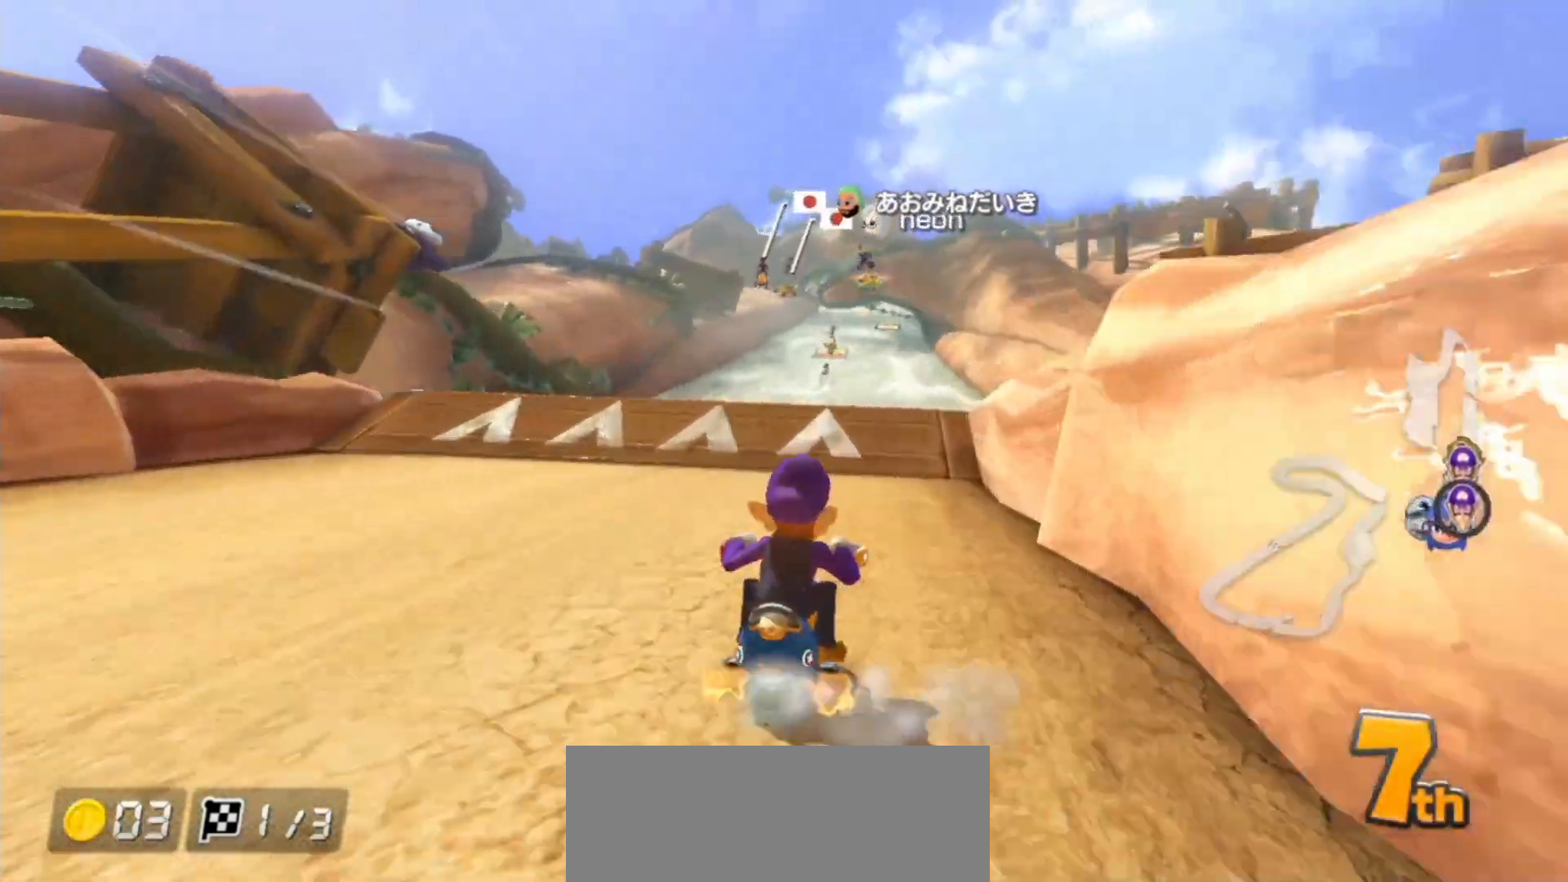
{"dt_ms": 500, "buttons": ["A"], "left_stick": "up", "right_stick": "center", "events": [[150, "left_stick", "up"]]}